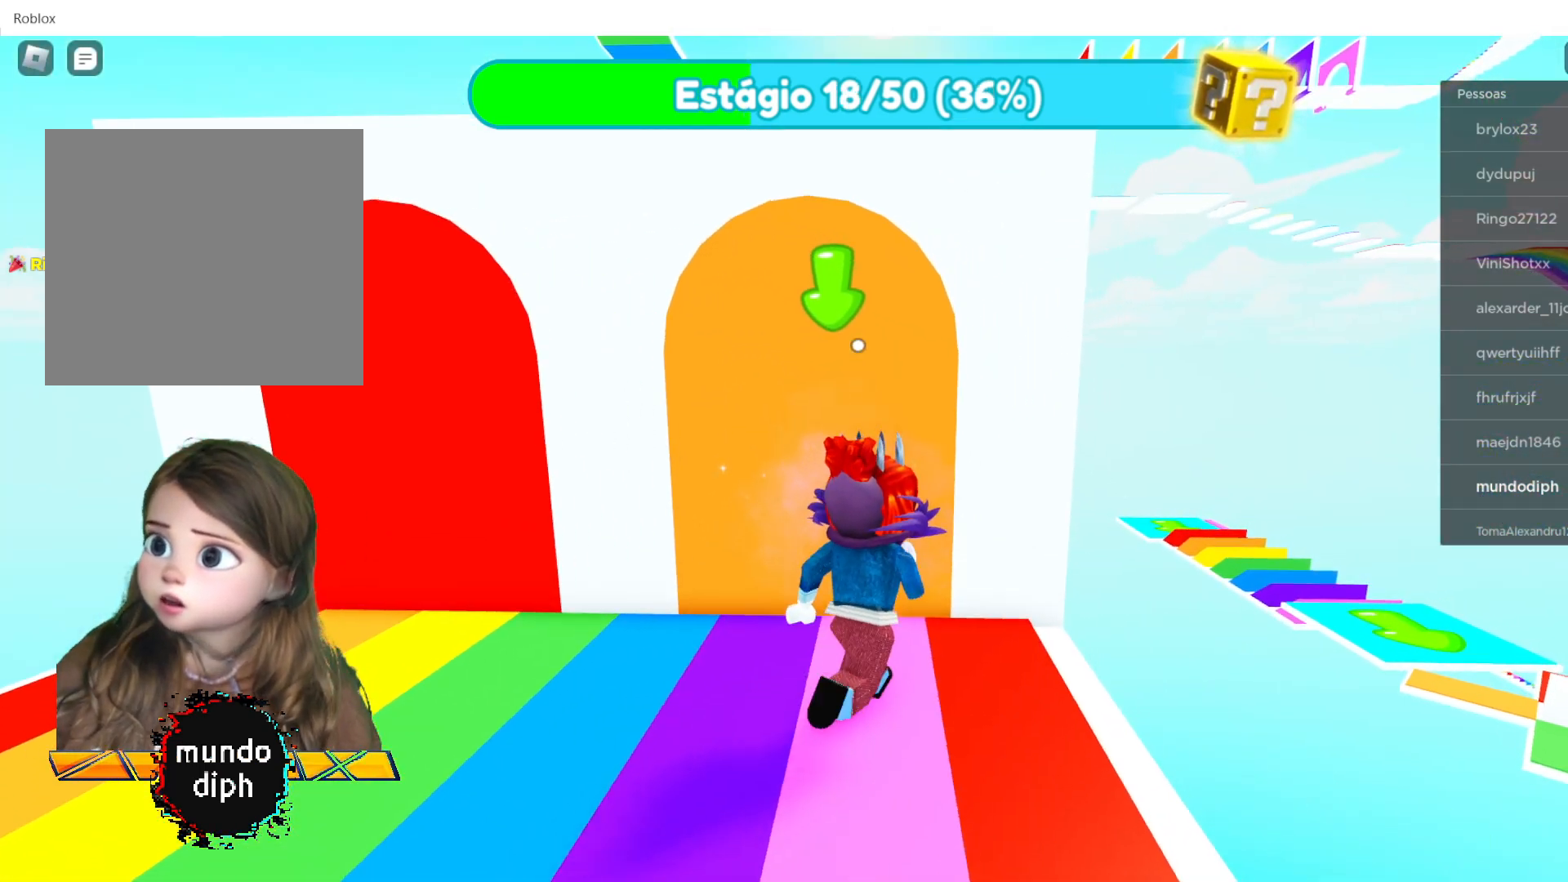
Gameplay with a controller (Xbox layout); each line is a JSON object with the inputs held at the frame after it. "events" lists button and stick changes between this image and that frame as [ms after this image, input, new state], when the widget could be followed in between.
{"buttons": [], "left_stick": "up-left", "right_stick": "center", "events": [[100, "left_stick", "up"], [233, "left_stick", "up-left"]]}
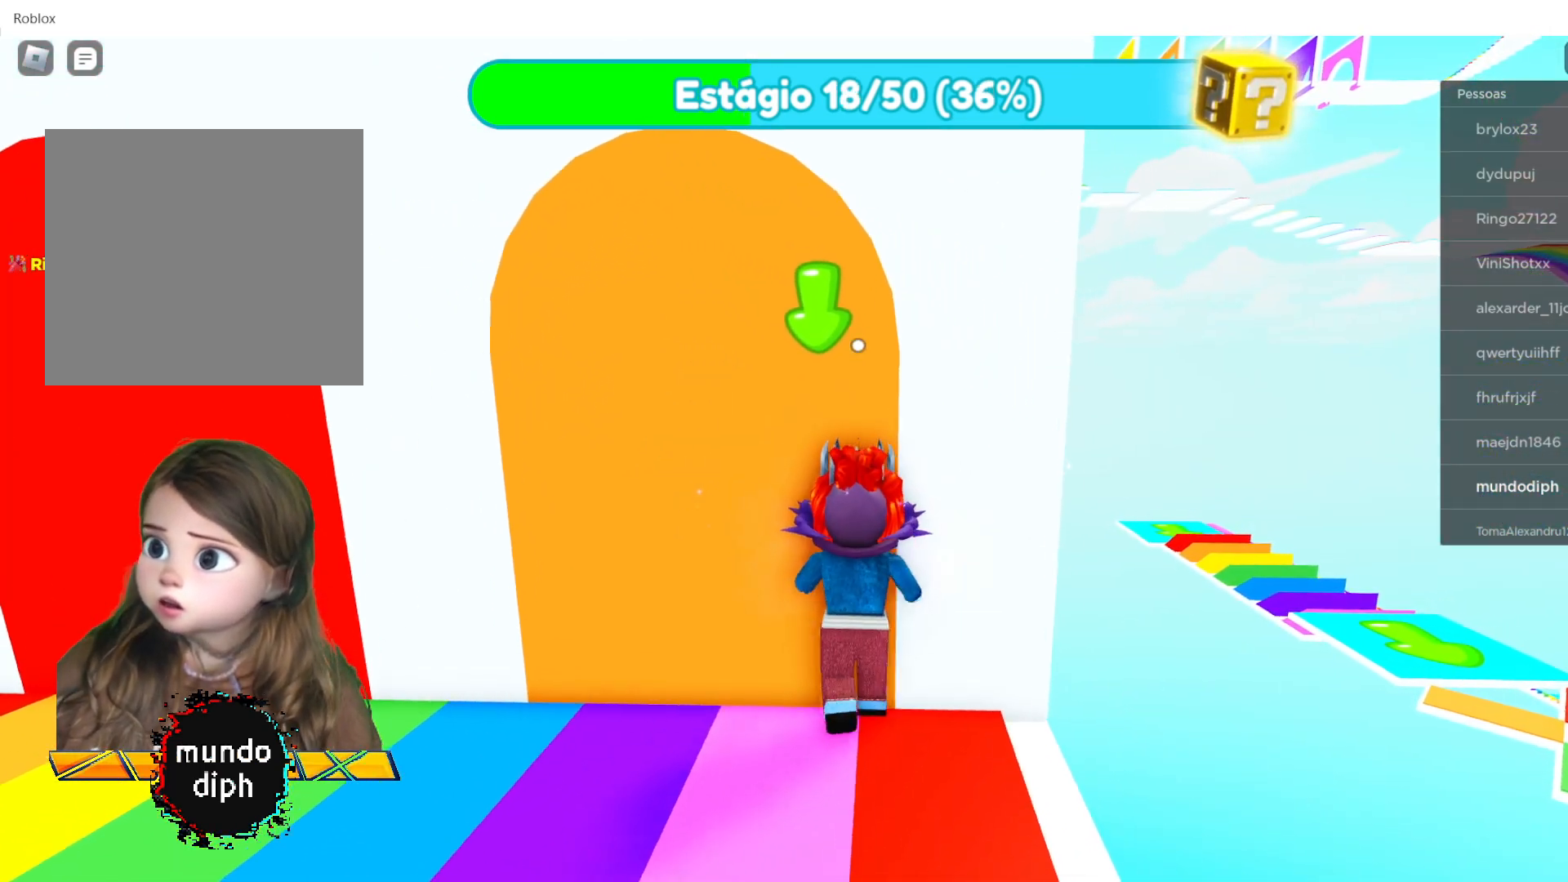
{"buttons": [], "left_stick": "up", "right_stick": "center", "events": [[300, "left_stick", "up"]]}
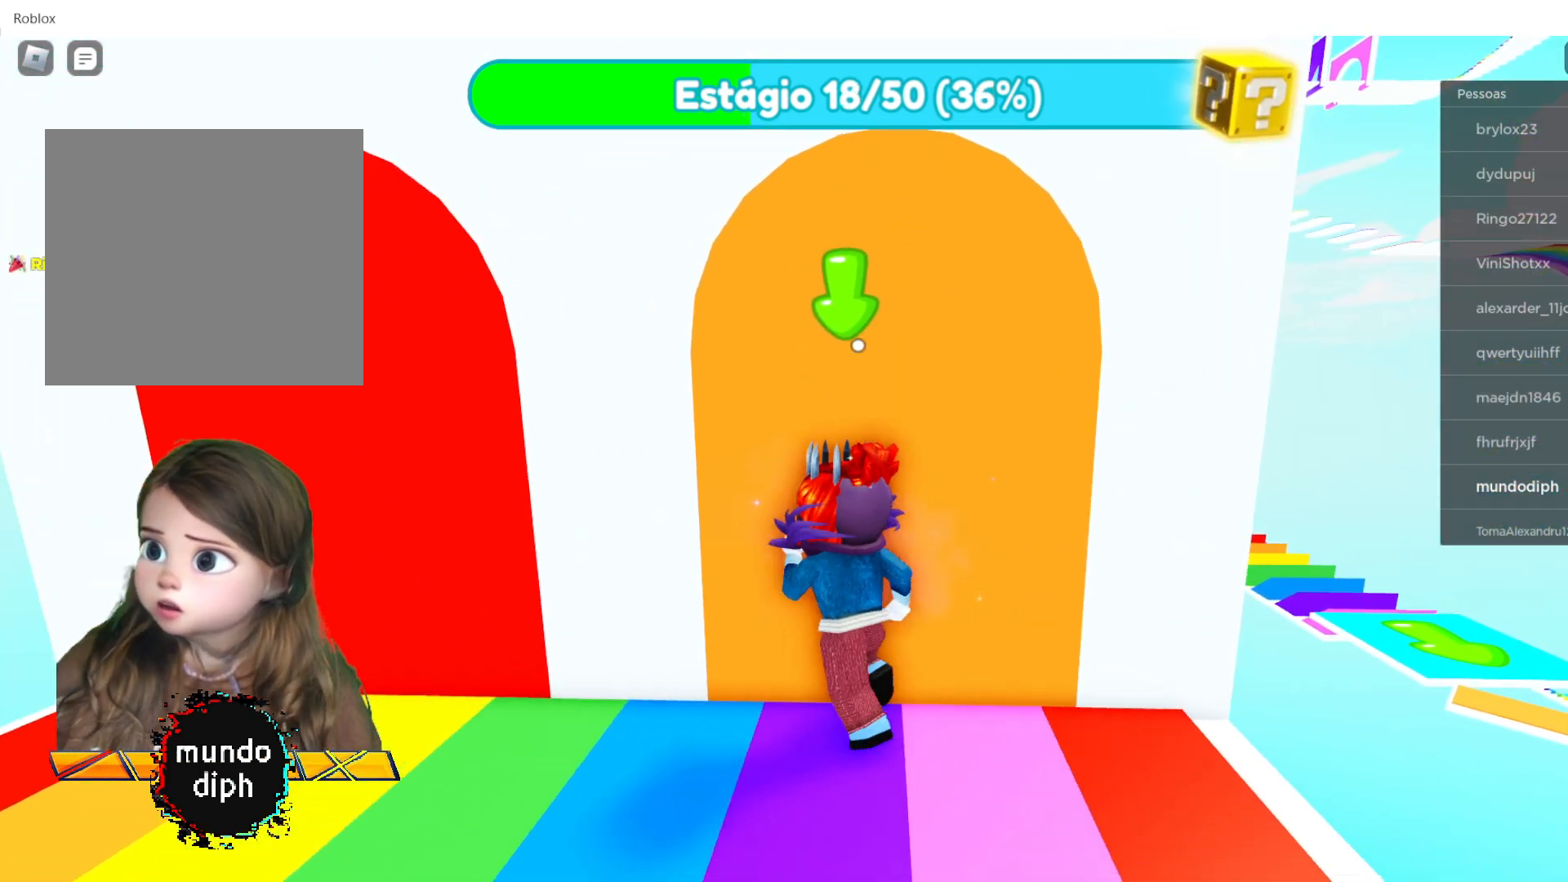
{"buttons": [], "left_stick": "up-right", "right_stick": "center", "events": [[33, "left_stick", "up-right"]]}
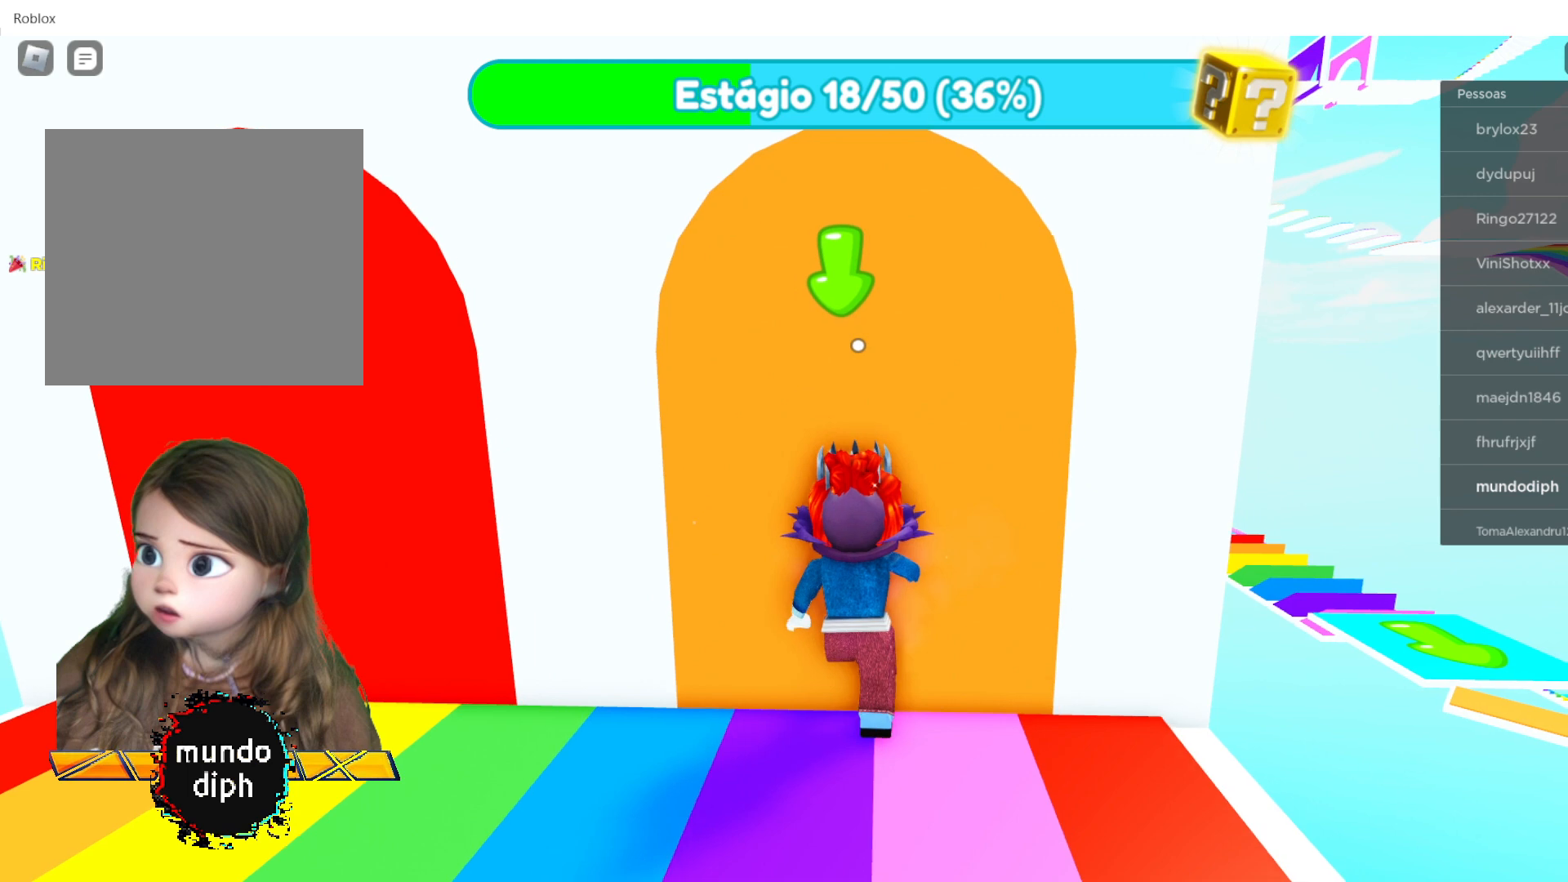
{"buttons": [], "left_stick": "down-left", "right_stick": "center", "events": [[134, "left_stick", "center"], [200, "left_stick", "down-left"]]}
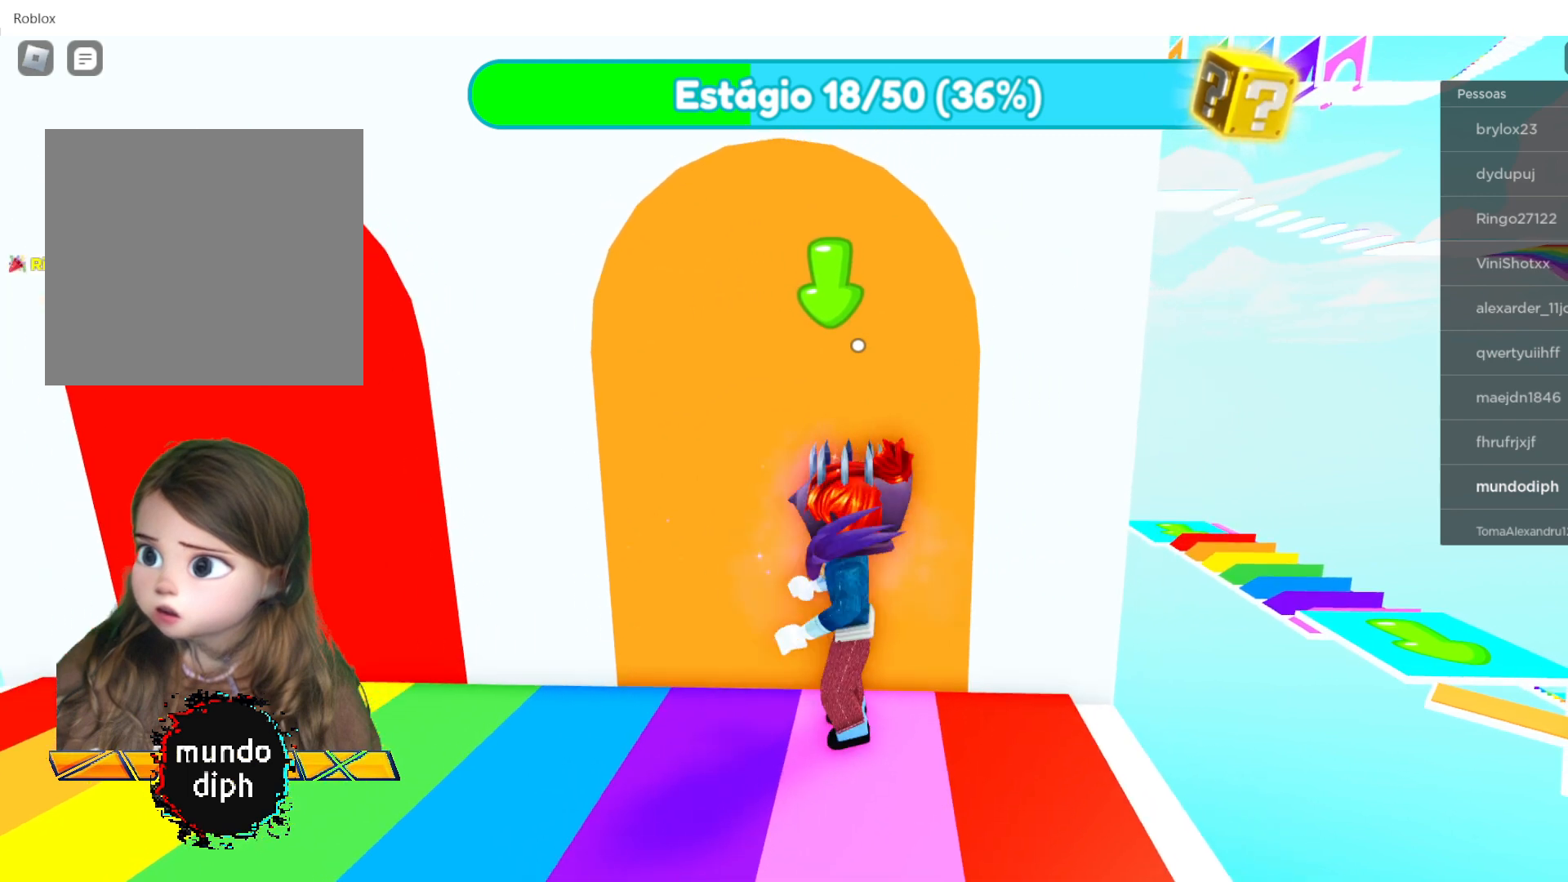
{"buttons": [], "left_stick": "left", "right_stick": "center", "events": [[433, "left_stick", "left"]]}
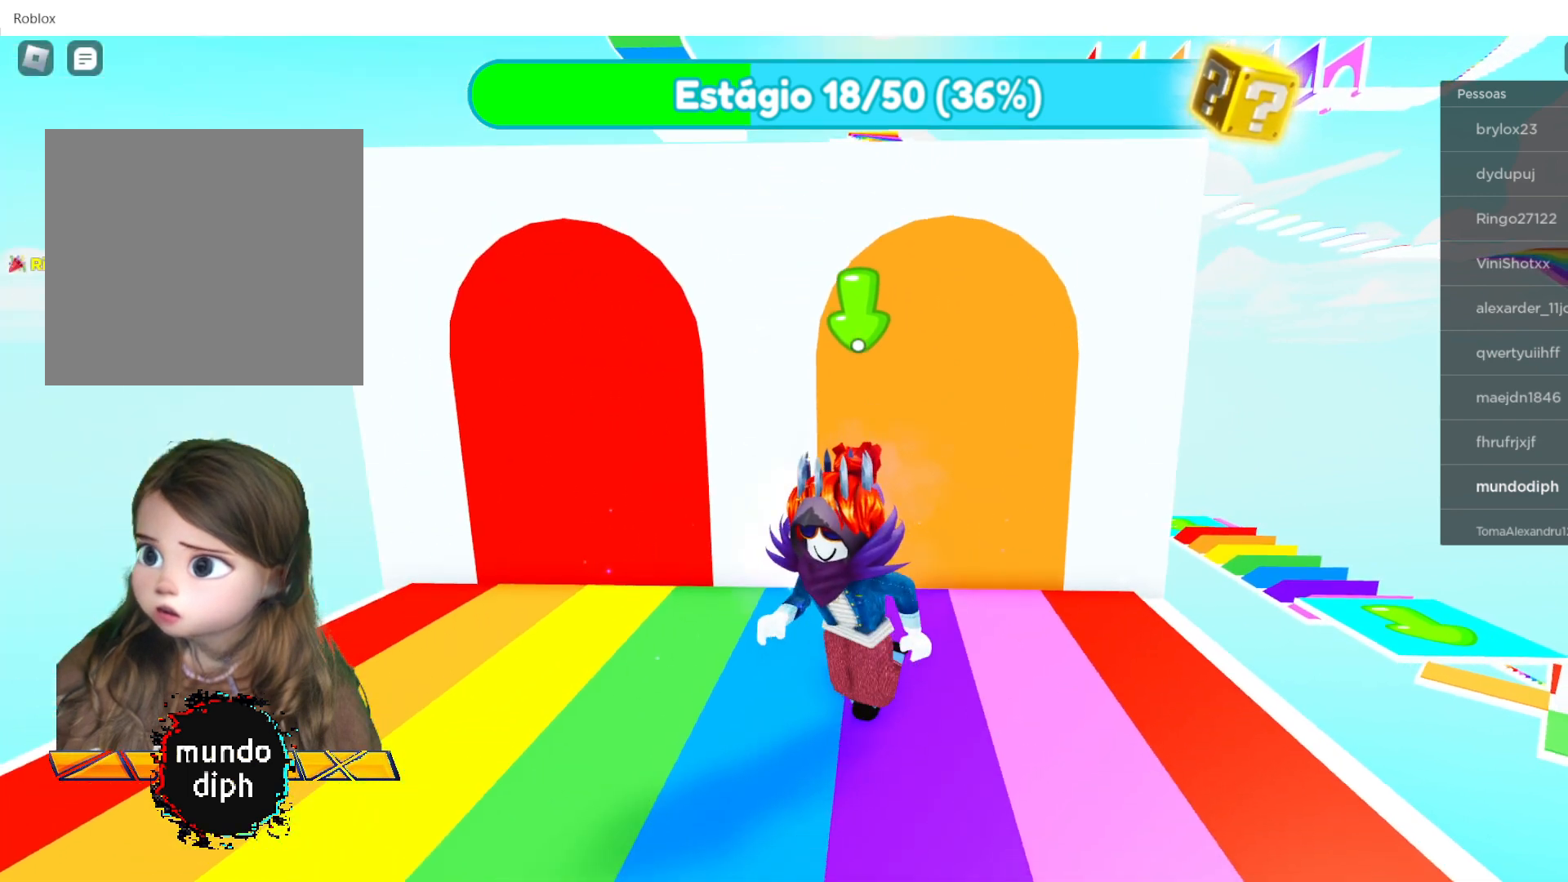
{"buttons": [], "left_stick": "up-left", "right_stick": "center", "events": [[67, "left_stick", "up-left"]]}
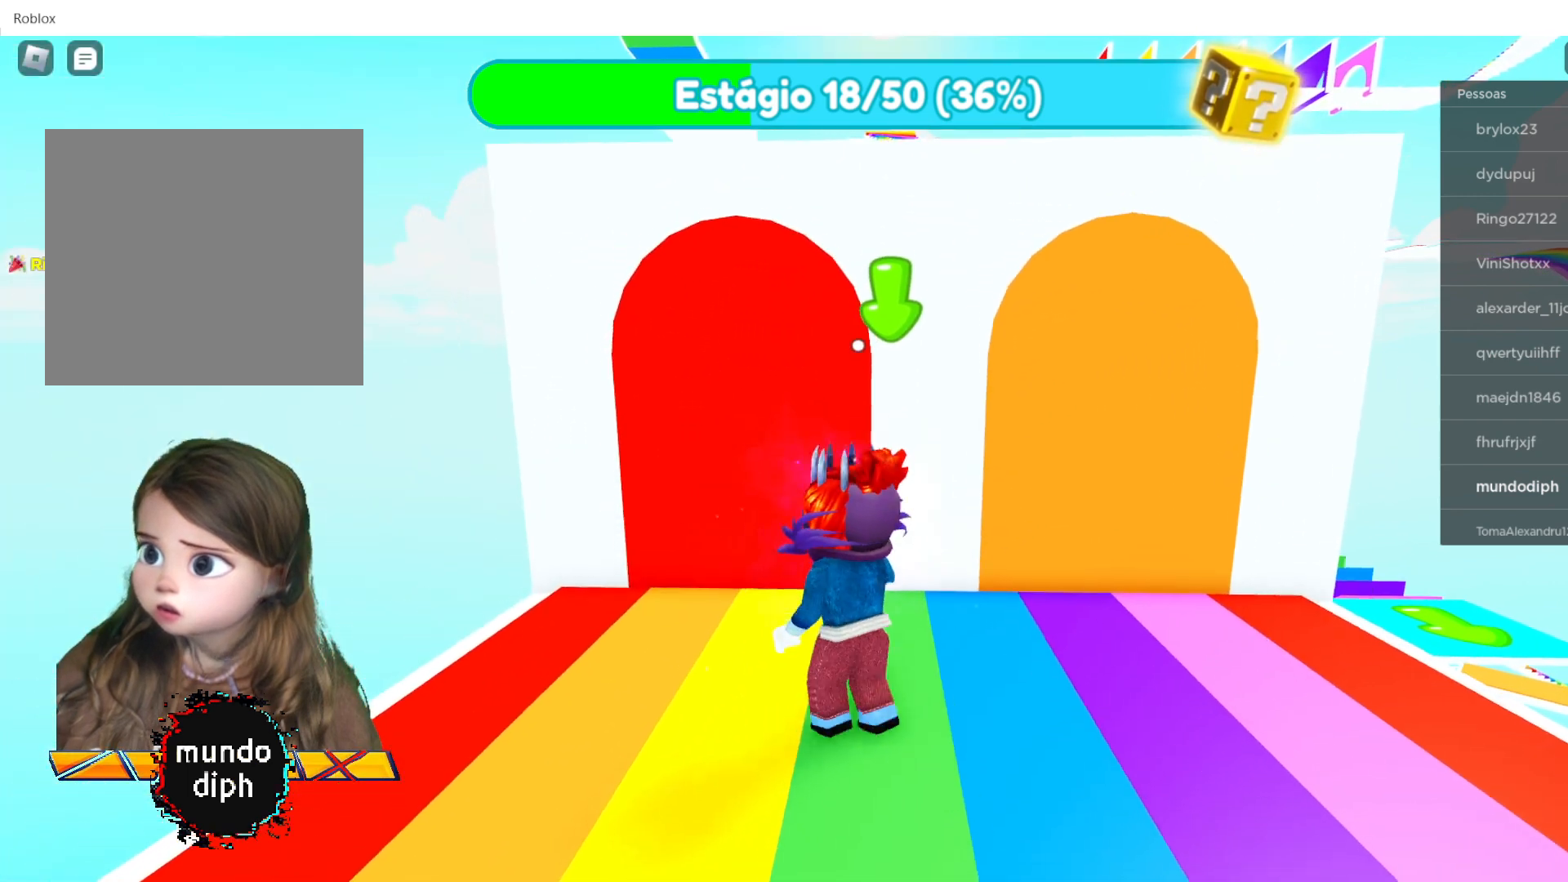
{"buttons": [], "left_stick": "up-left", "right_stick": "center", "events": []}
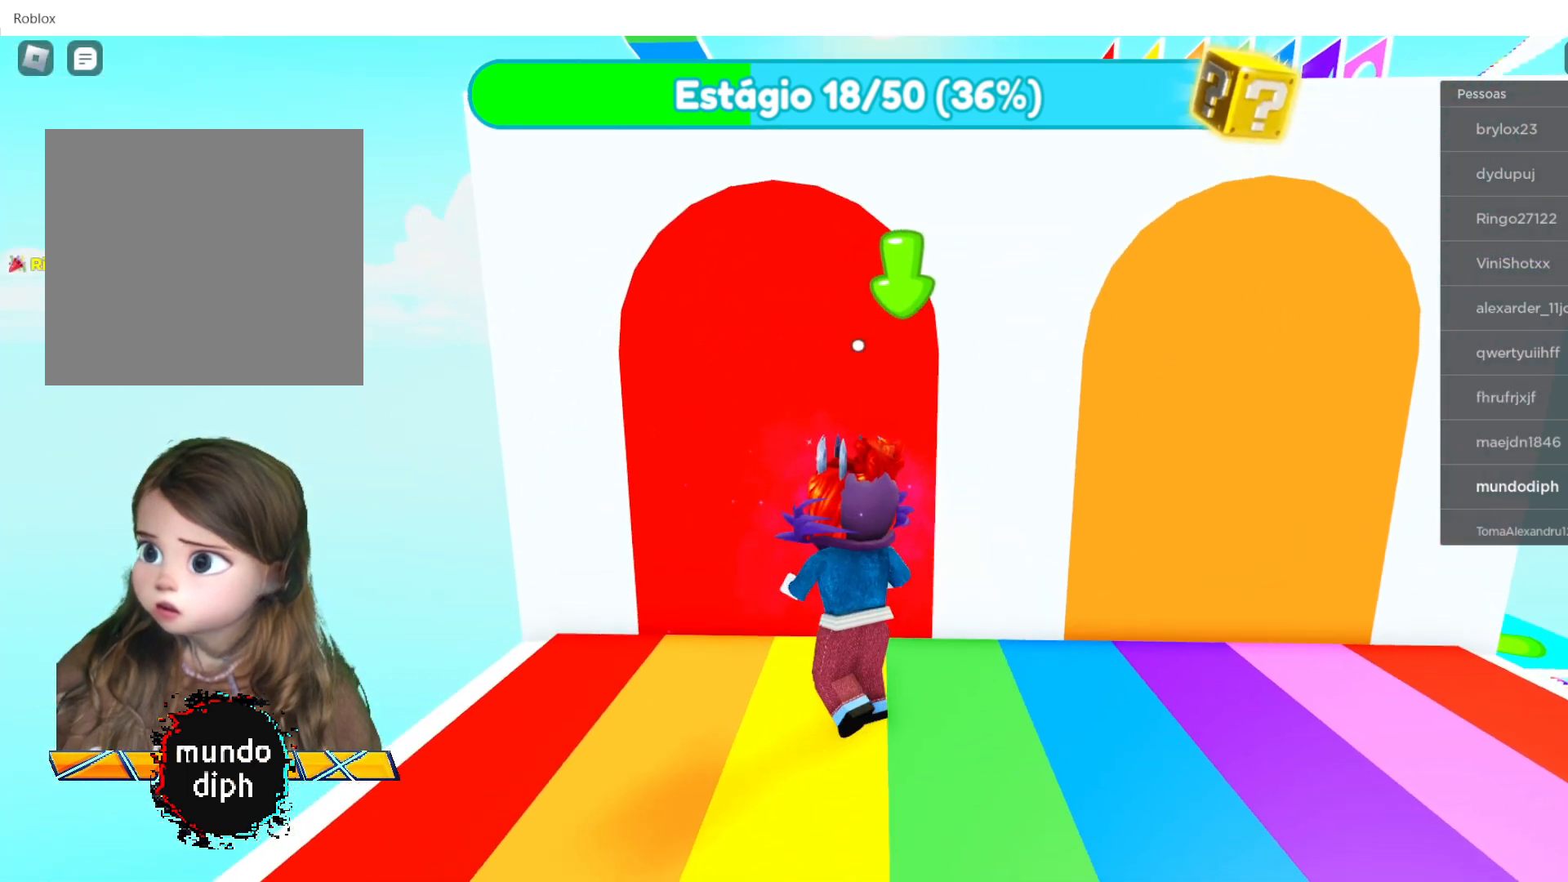
{"buttons": [], "left_stick": "up", "right_stick": "center", "events": [[100, "left_stick", "up"]]}
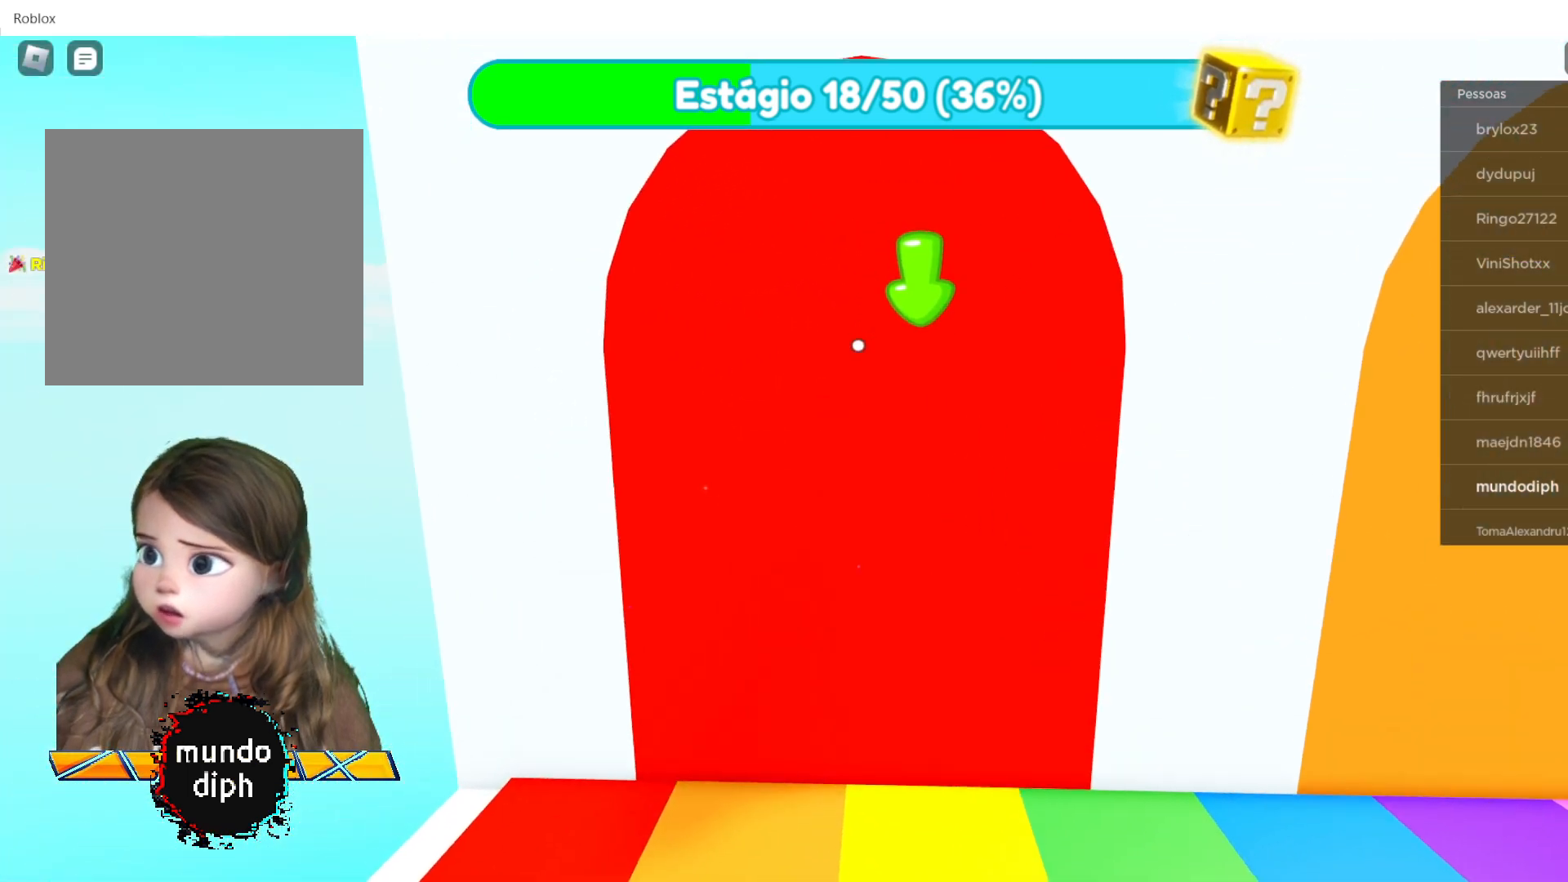
{"buttons": [], "left_stick": "center", "right_stick": "center", "events": [[400, "left_stick", "center"]]}
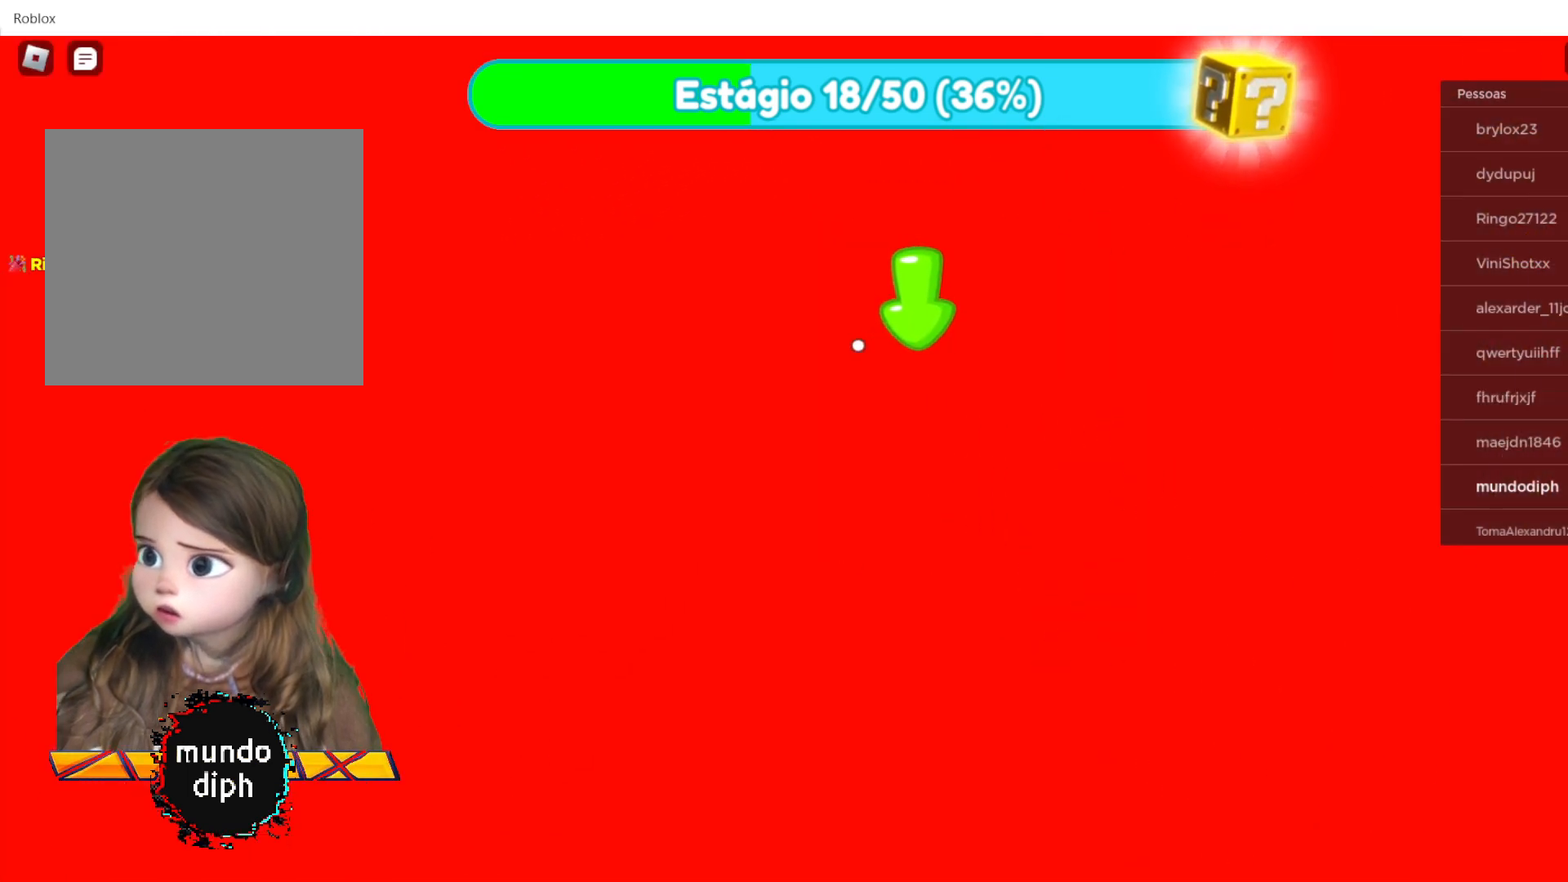
{"buttons": [], "left_stick": "up-right", "right_stick": "center", "events": [[300, "left_stick", "up-right"]]}
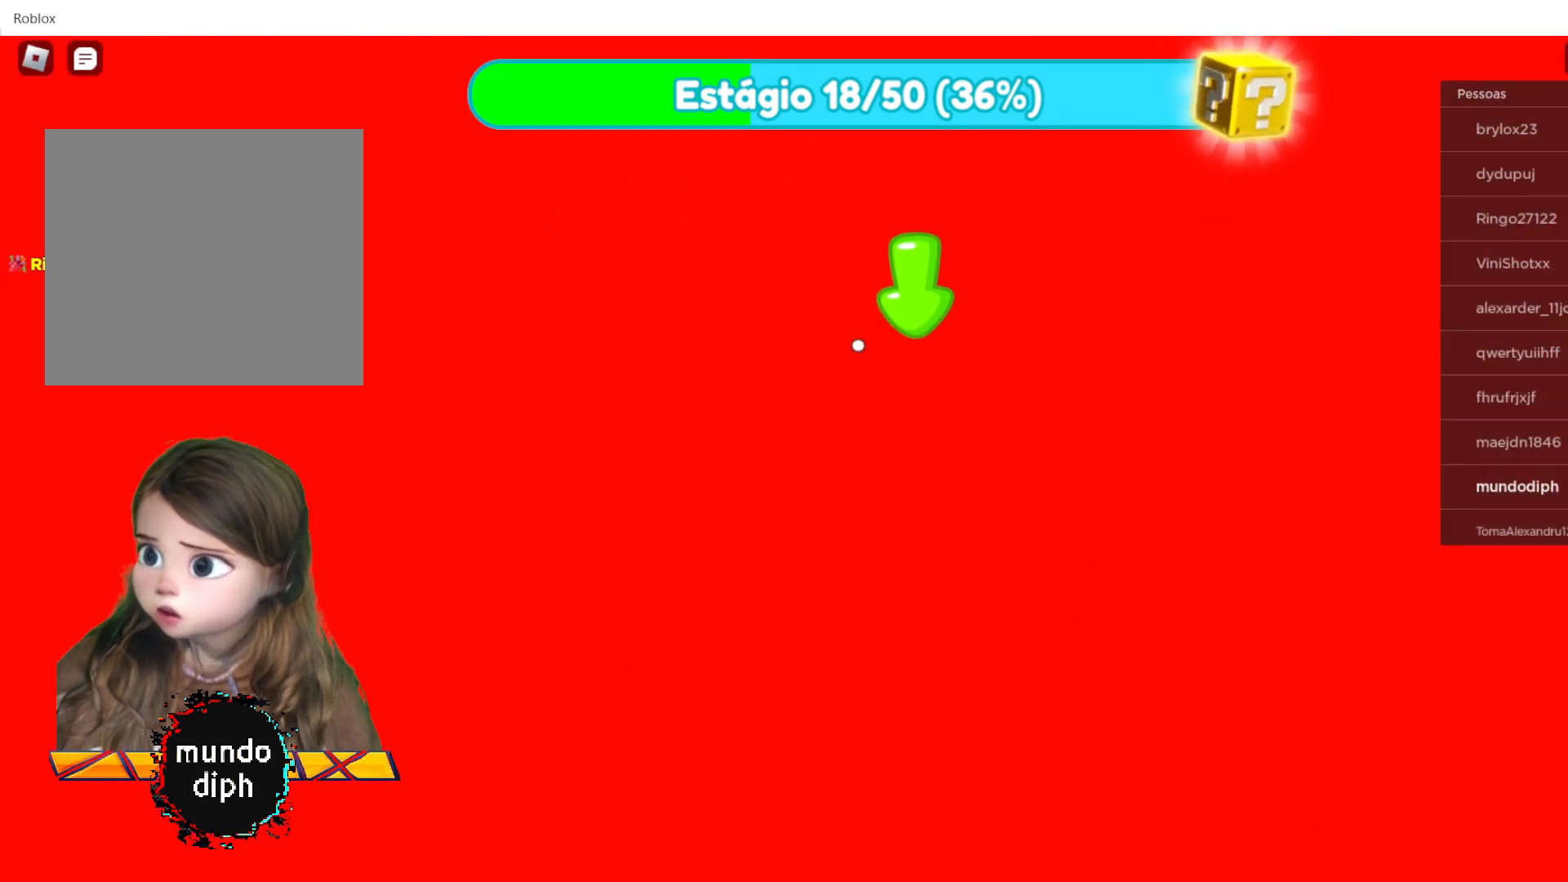
{"buttons": [], "left_stick": "up-right", "right_stick": "center", "events": []}
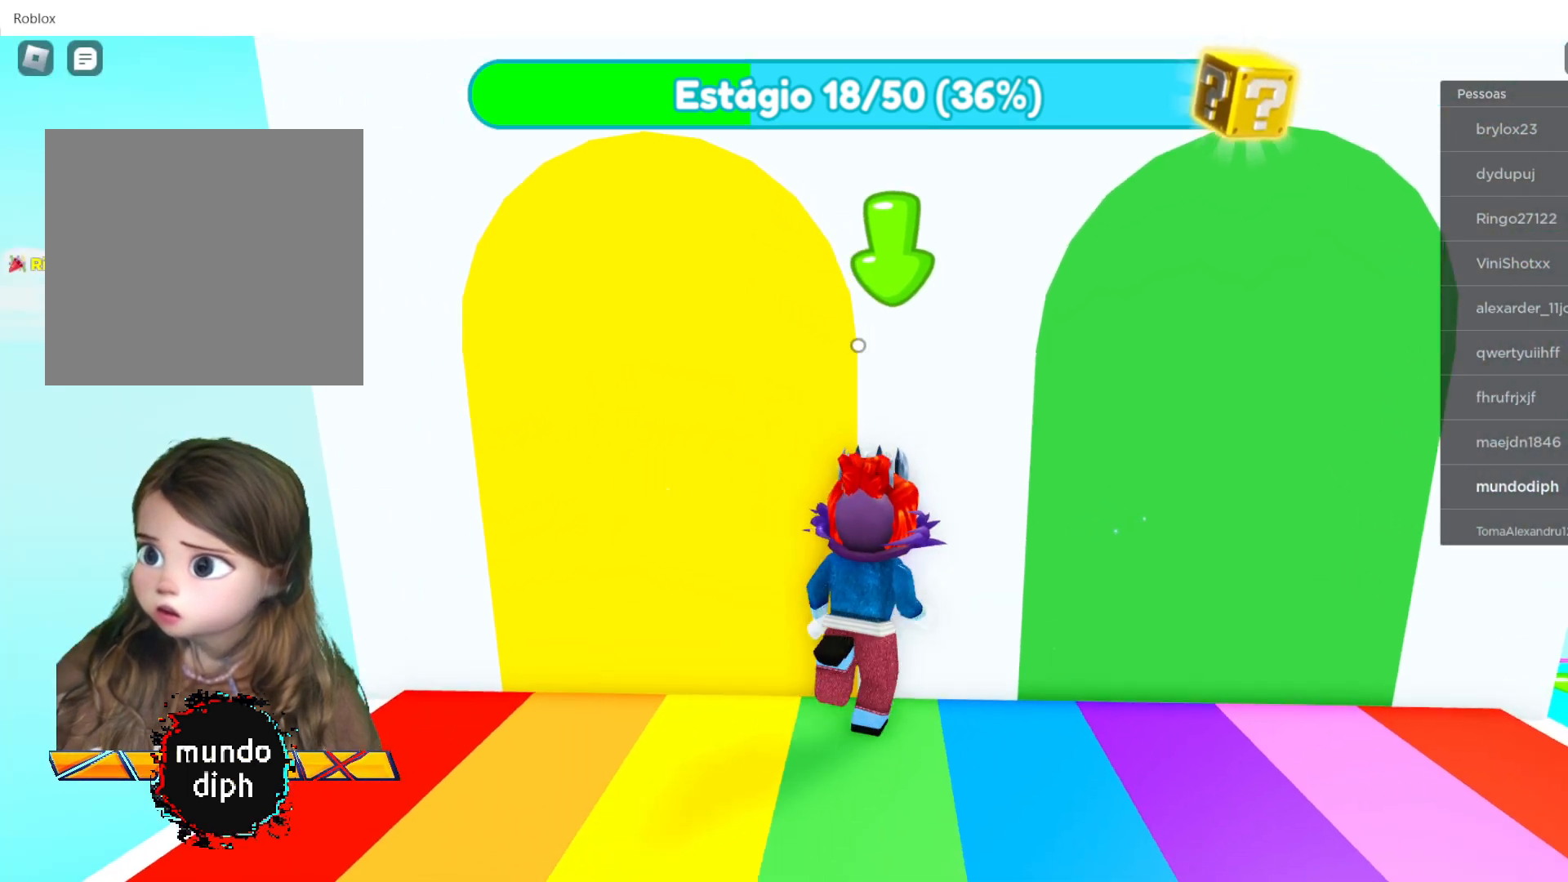
{"buttons": [], "left_stick": "left", "right_stick": "center", "events": [[67, "left_stick", "center"], [334, "left_stick", "left"]]}
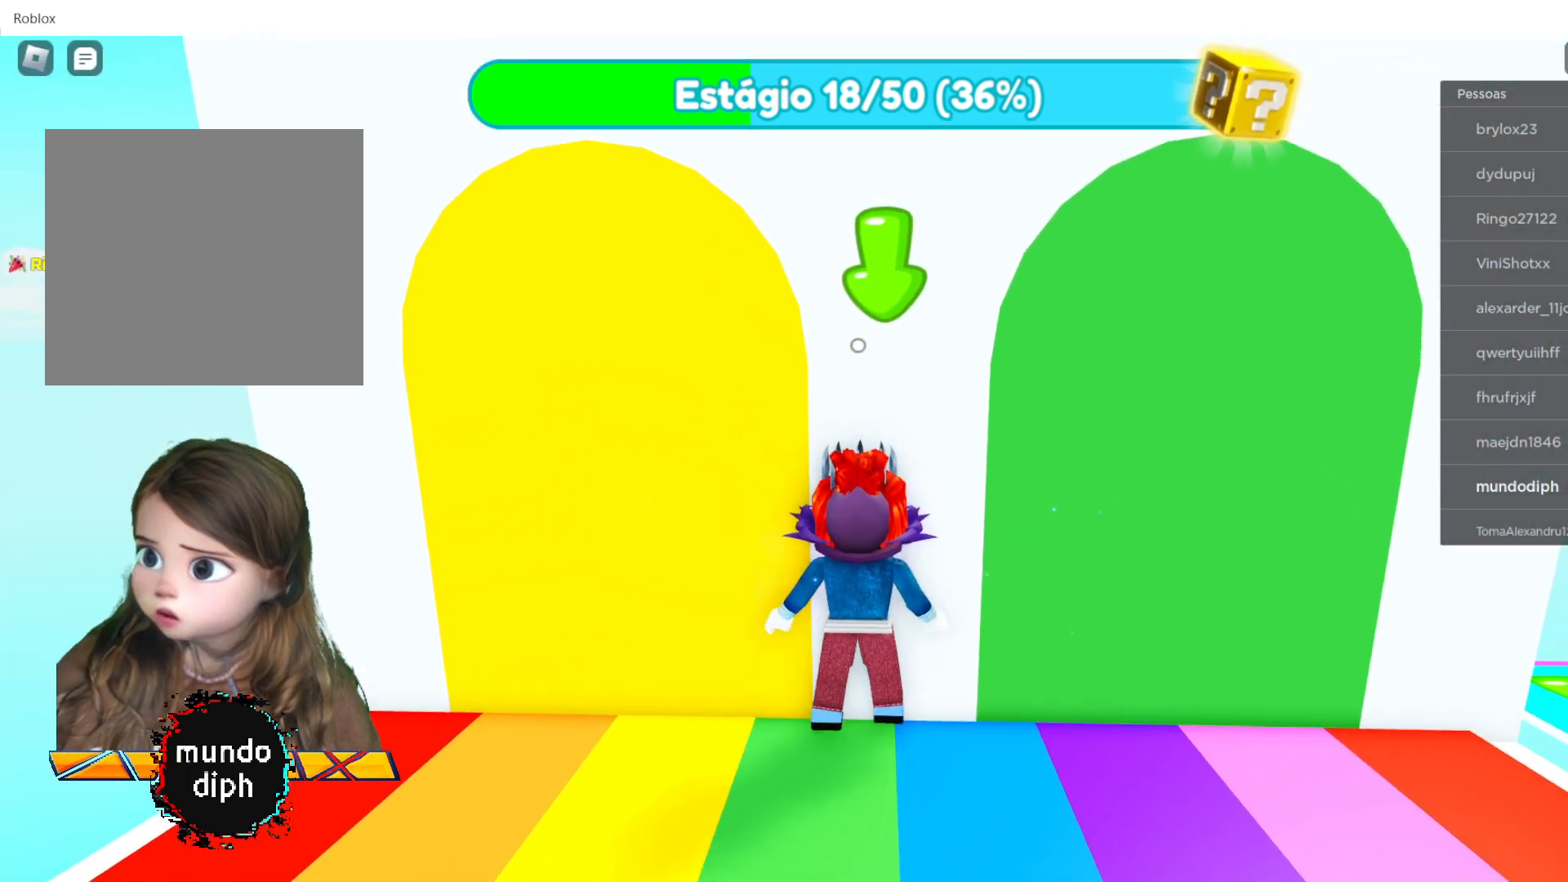
{"buttons": [], "left_stick": "up", "right_stick": "center", "events": [[400, "left_stick", "up"]]}
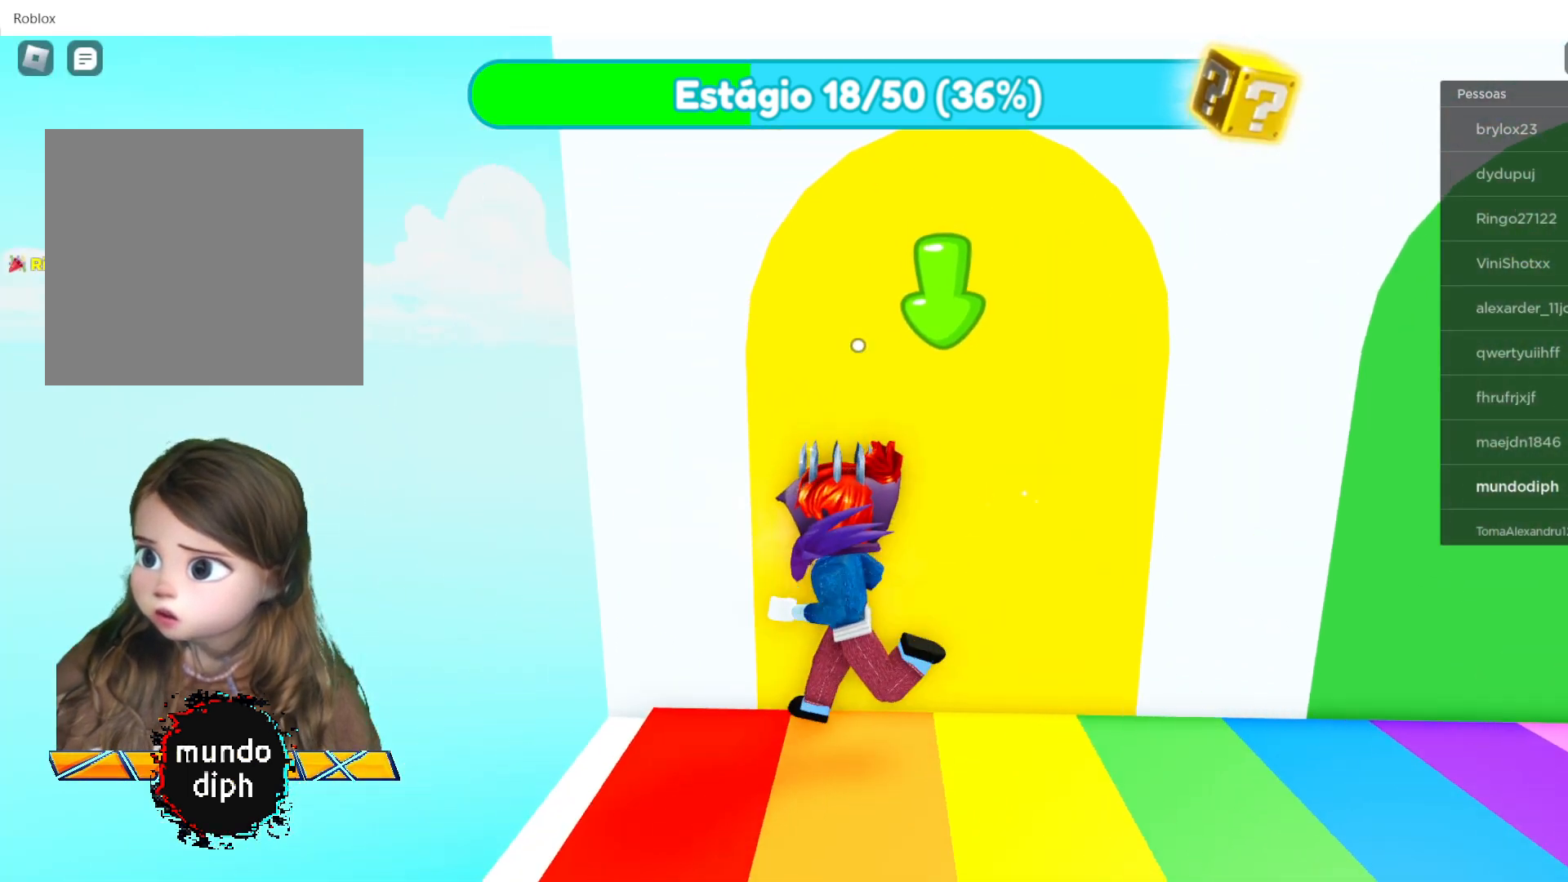
{"buttons": [], "left_stick": "down-right", "right_stick": "center", "events": [[167, "left_stick", "up-right"], [367, "left_stick", "down-right"]]}
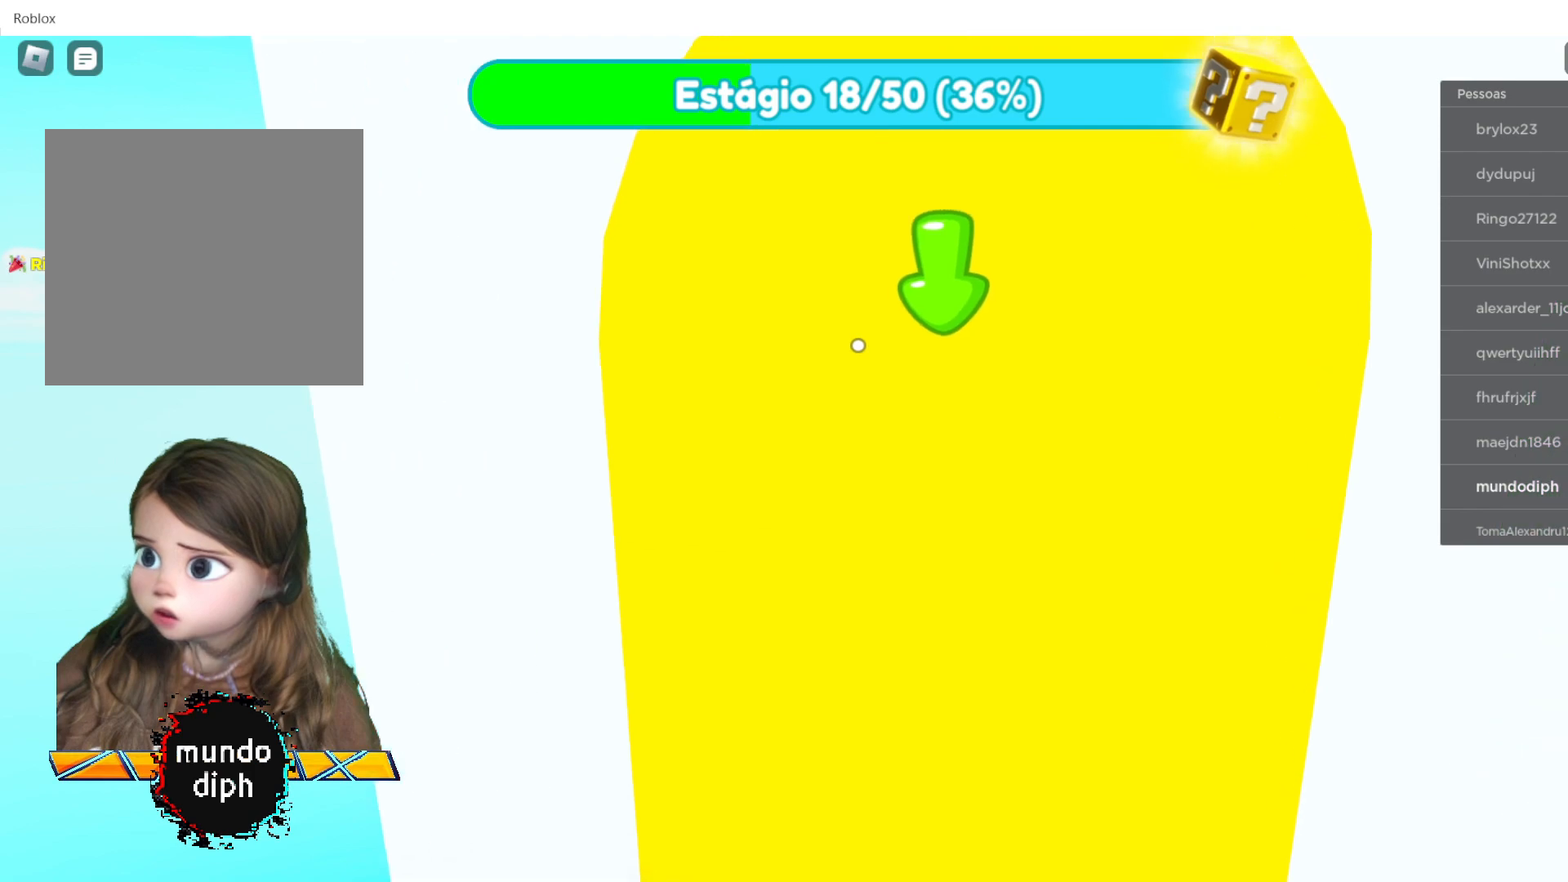
{"buttons": [], "left_stick": "up", "right_stick": "center", "events": [[233, "left_stick", "up-right"], [300, "left_stick", "up"]]}
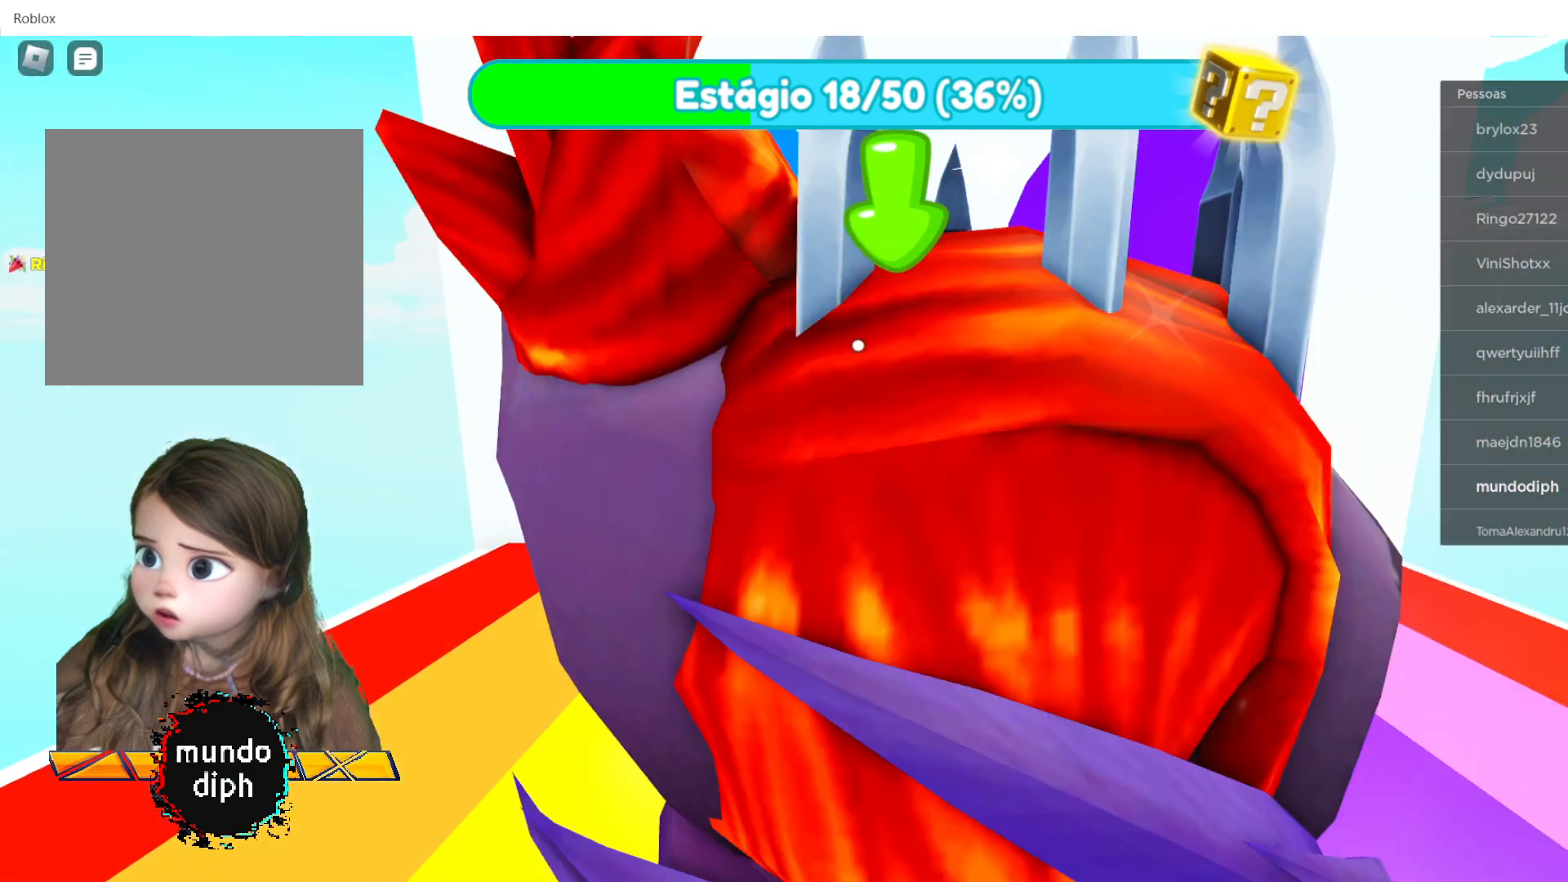
{"buttons": [], "left_stick": "up", "right_stick": "center", "events": []}
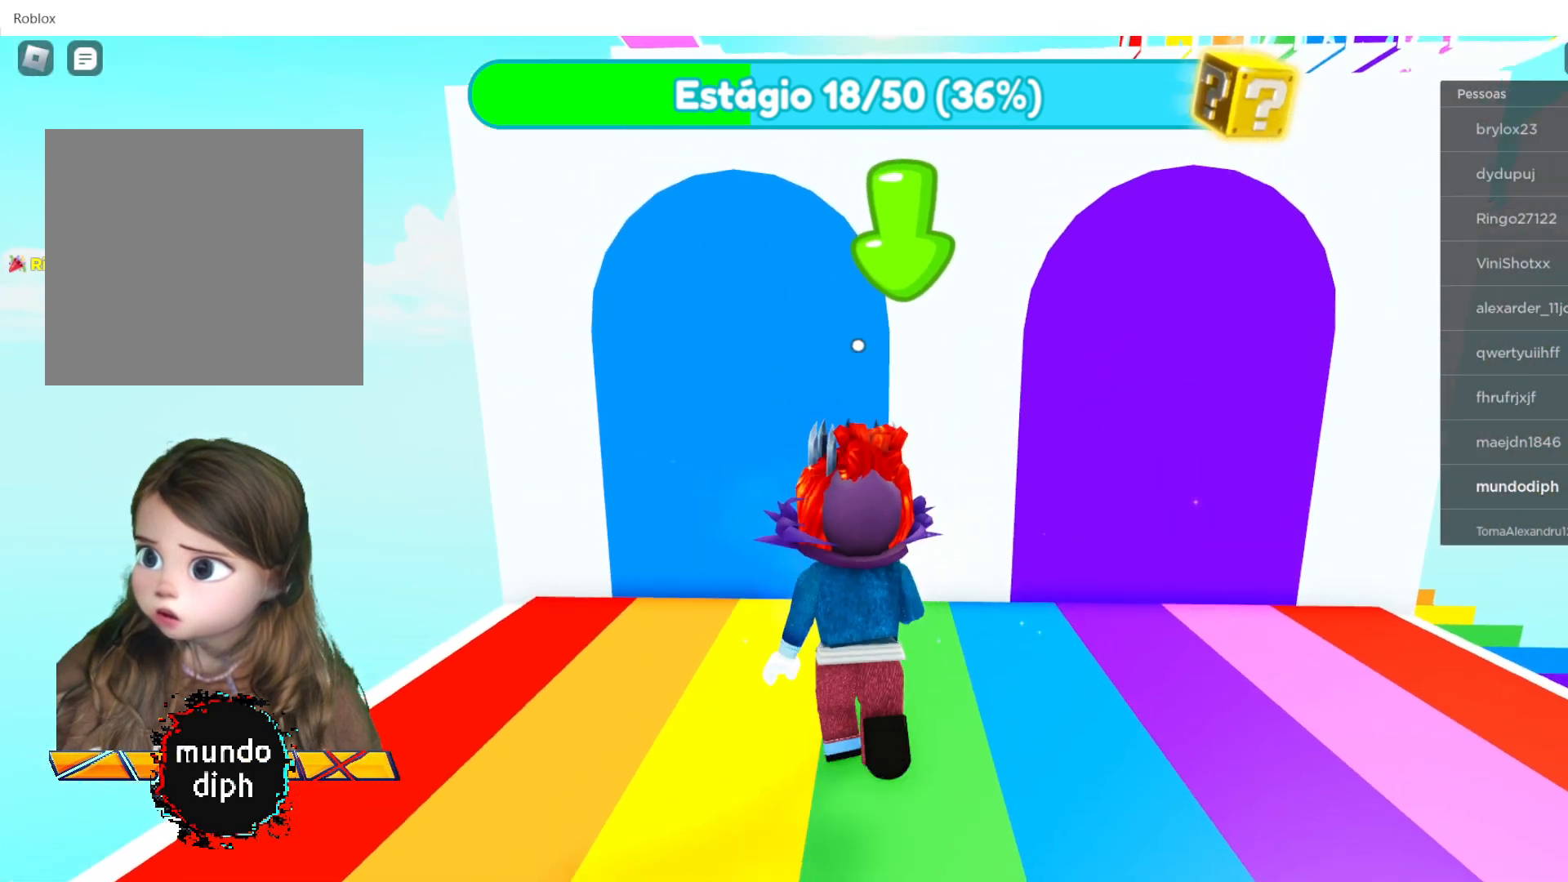
{"buttons": [], "left_stick": "up-left", "right_stick": "center", "events": [[266, "left_stick", "up-left"]]}
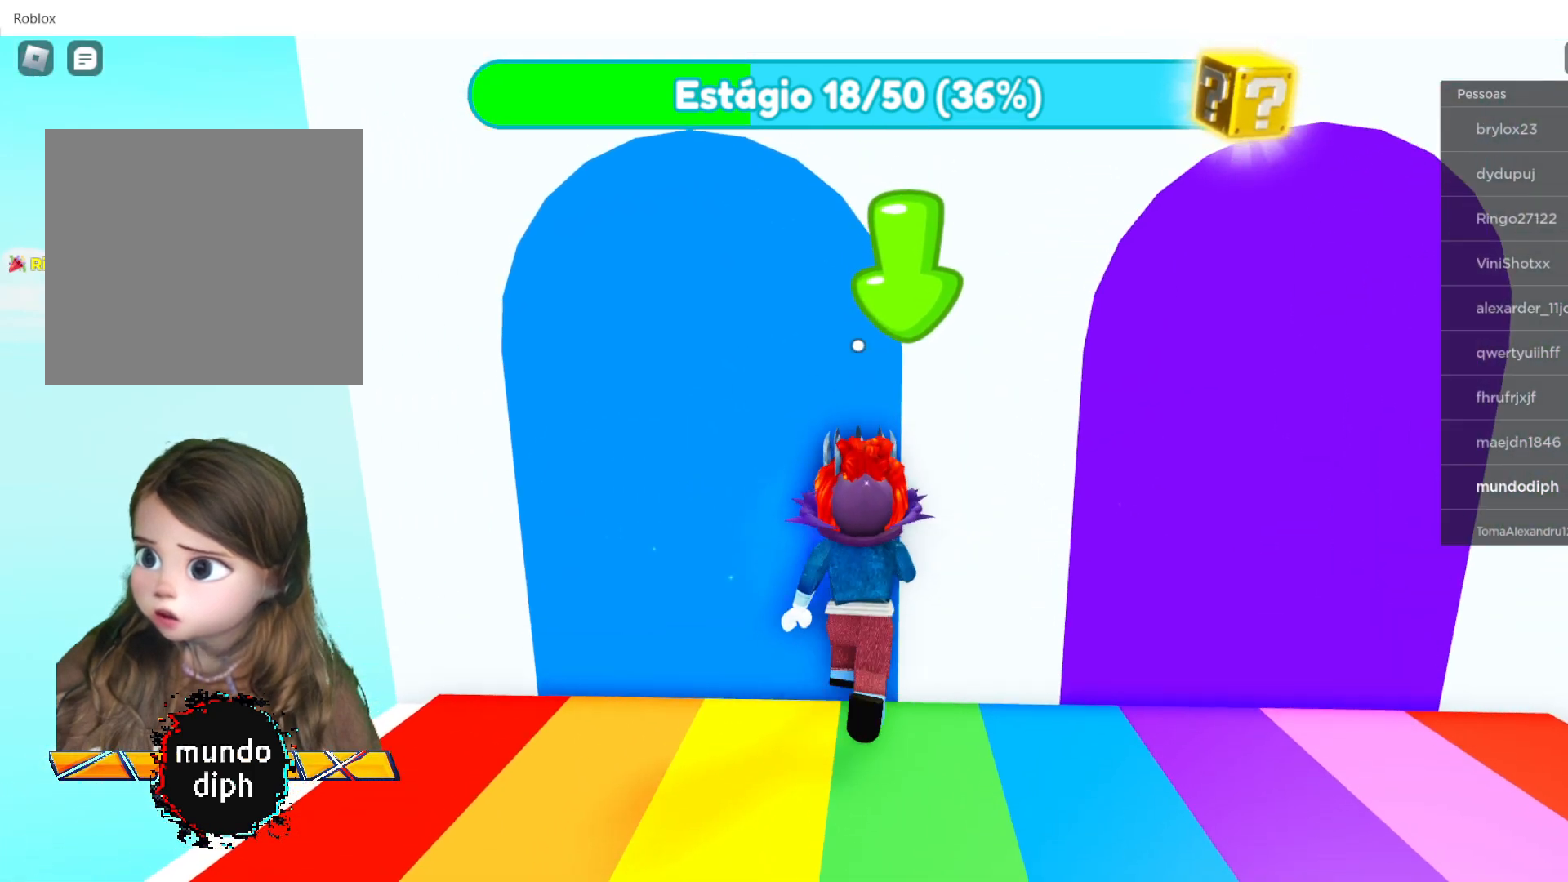
{"buttons": [], "left_stick": "right", "right_stick": "center", "events": [[267, "left_stick", "up"], [400, "left_stick", "up-right"], [501, "left_stick", "right"]]}
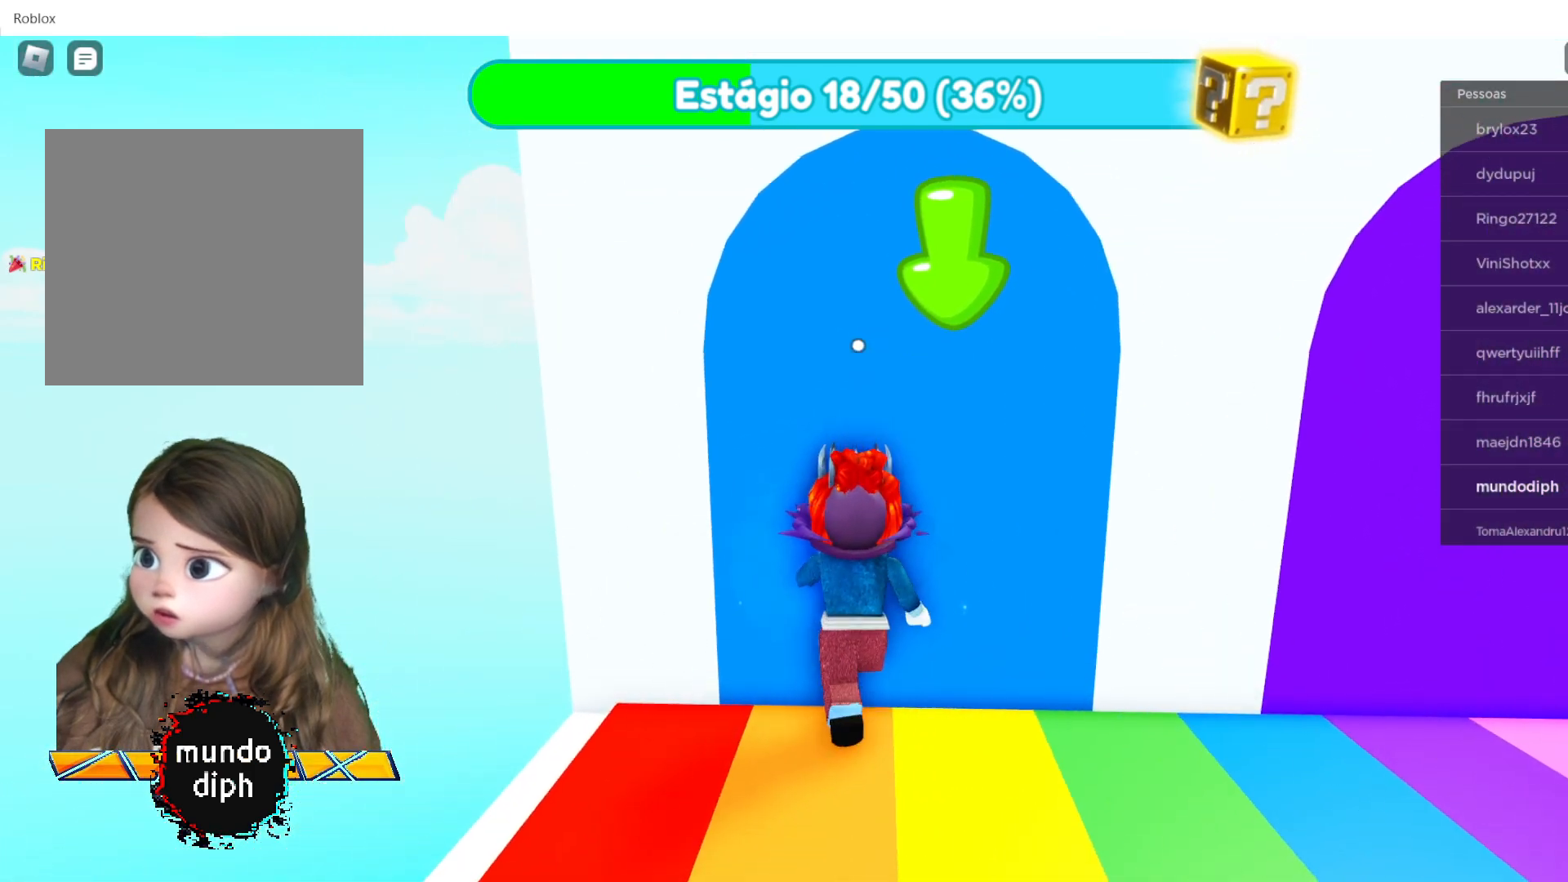
{"buttons": [], "left_stick": "down-right", "right_stick": "center", "events": [[66, "left_stick", "down-right"]]}
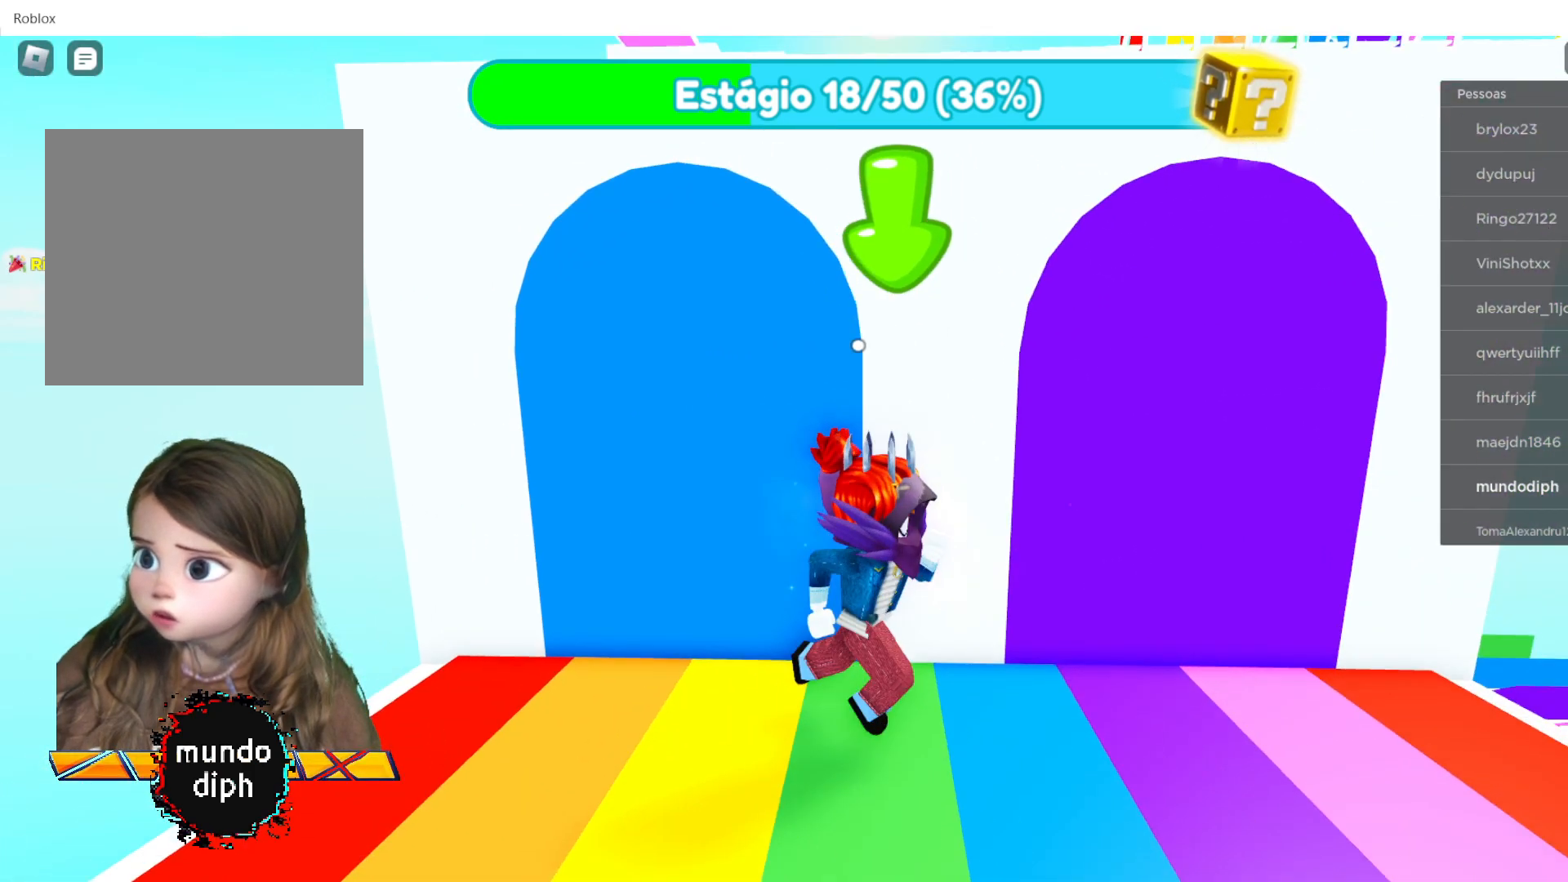
{"buttons": [], "left_stick": "up-right", "right_stick": "center", "events": [[134, "left_stick", "up"], [501, "left_stick", "up-right"]]}
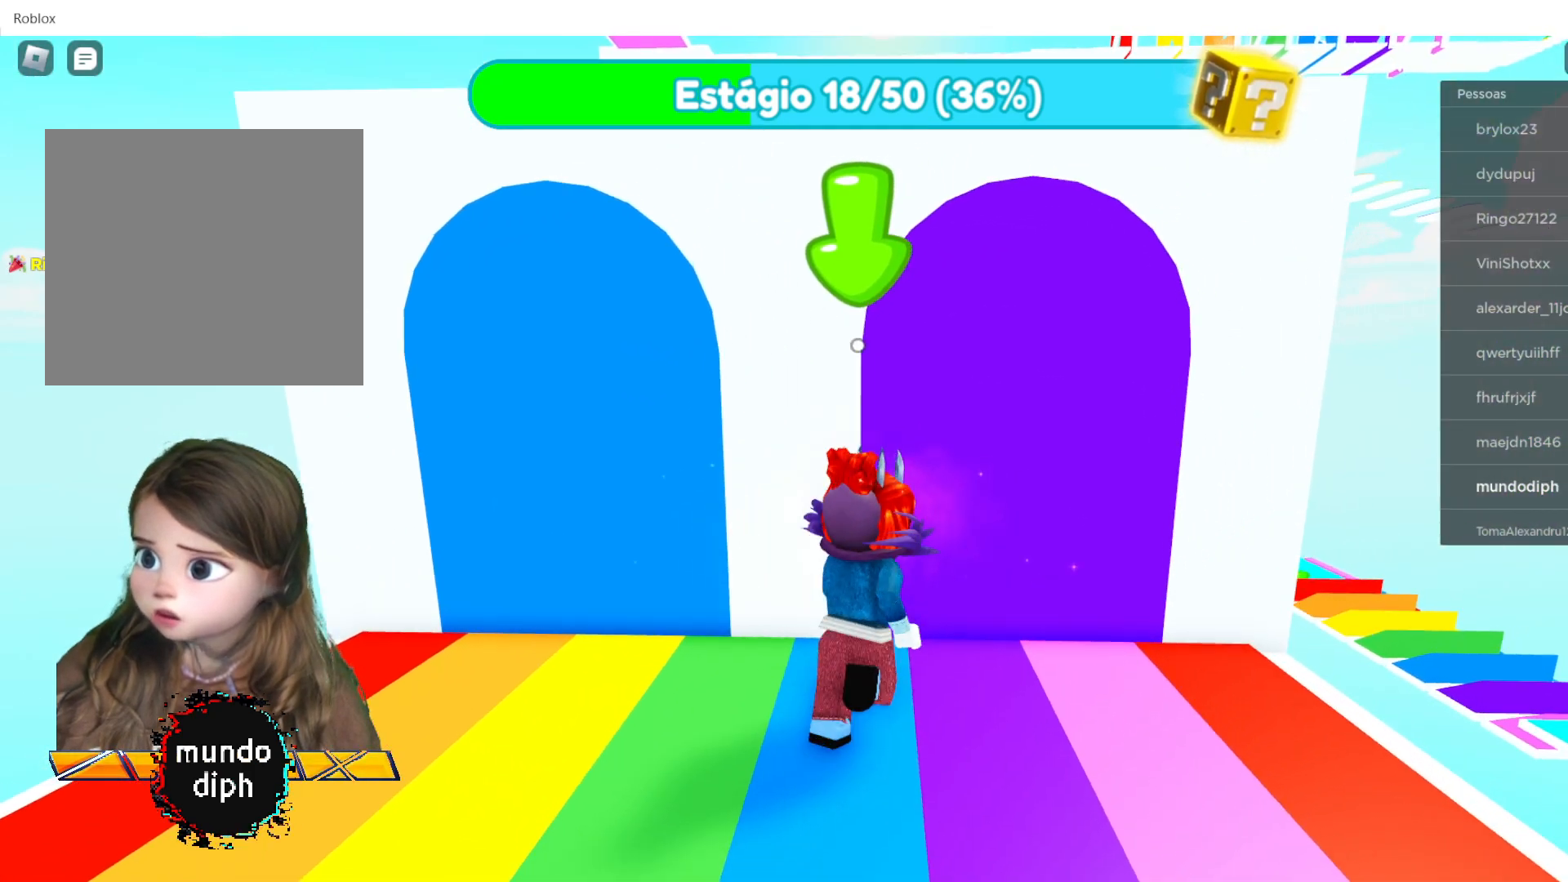
{"buttons": [], "left_stick": "up-right", "right_stick": "center", "events": []}
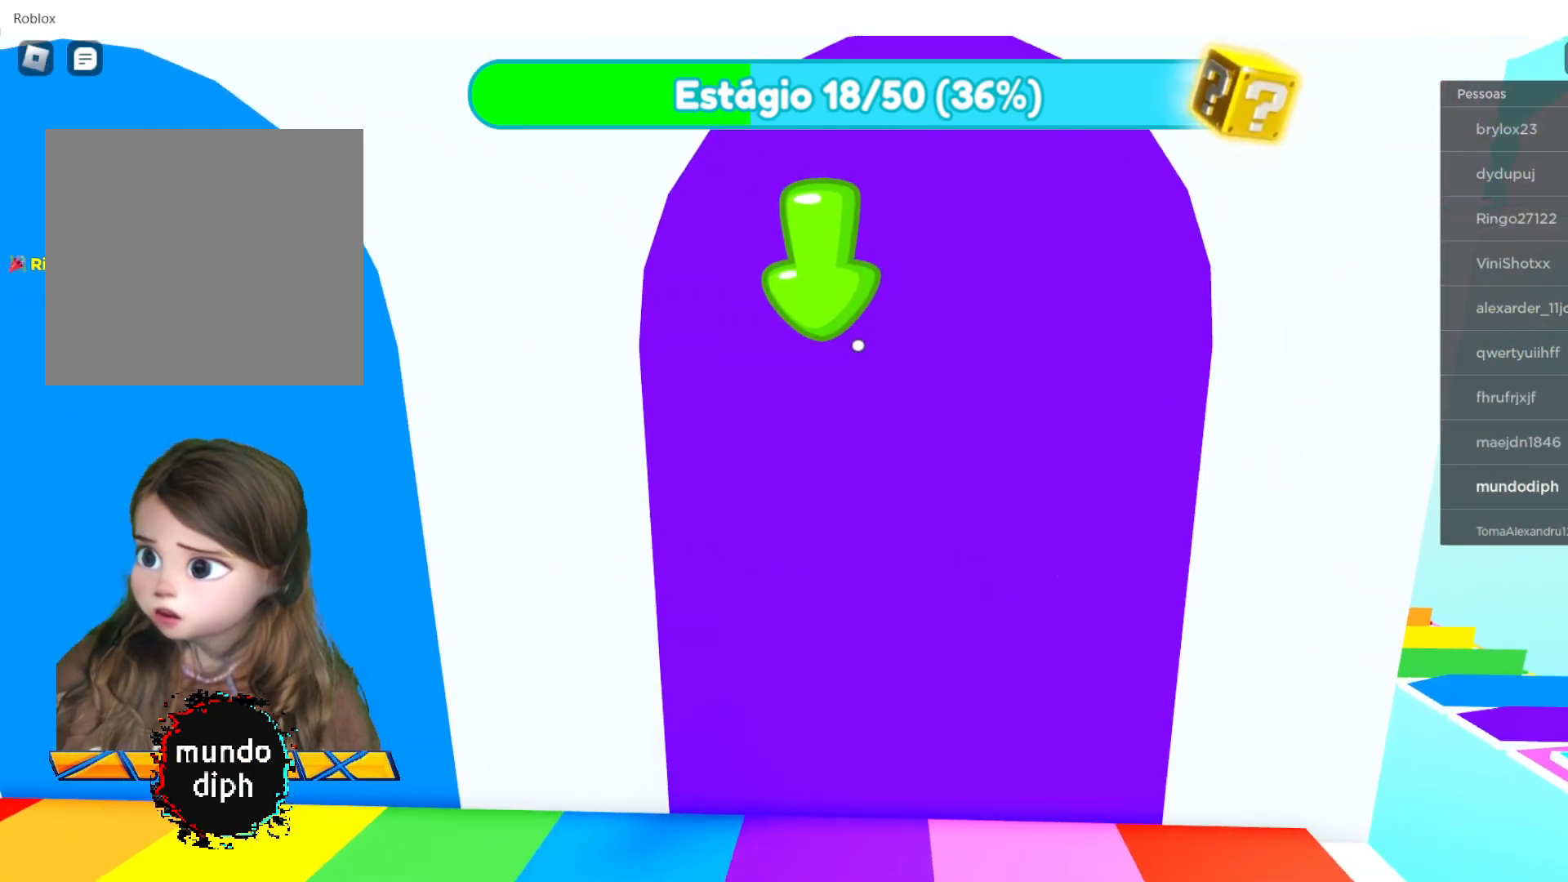
{"buttons": [], "left_stick": "up", "right_stick": "center", "events": [[100, "left_stick", "up"]]}
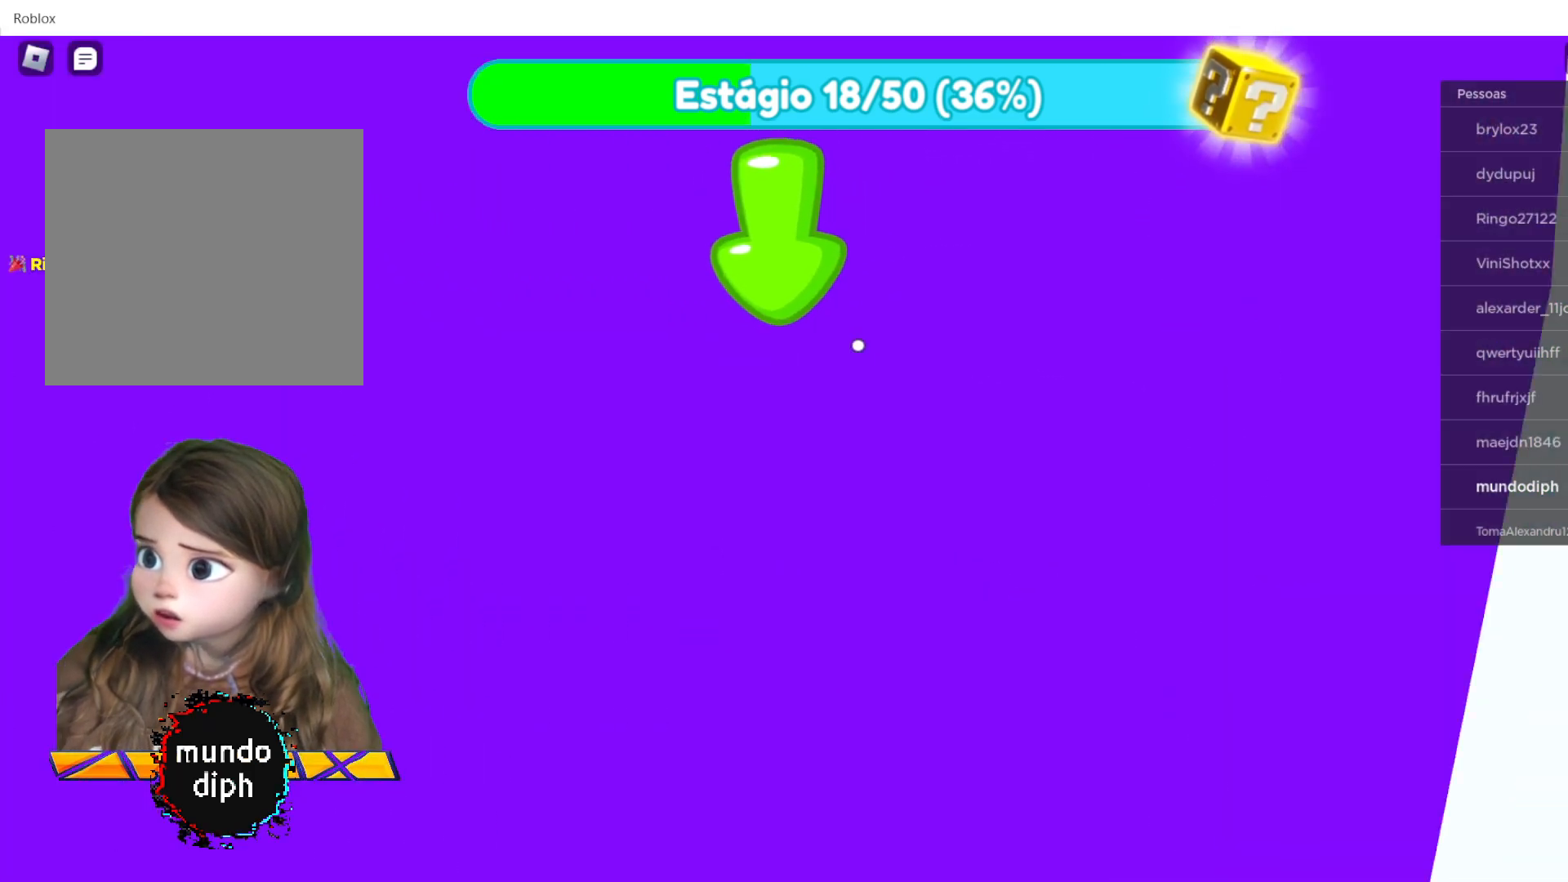
{"buttons": [], "left_stick": "up", "right_stick": "center", "events": []}
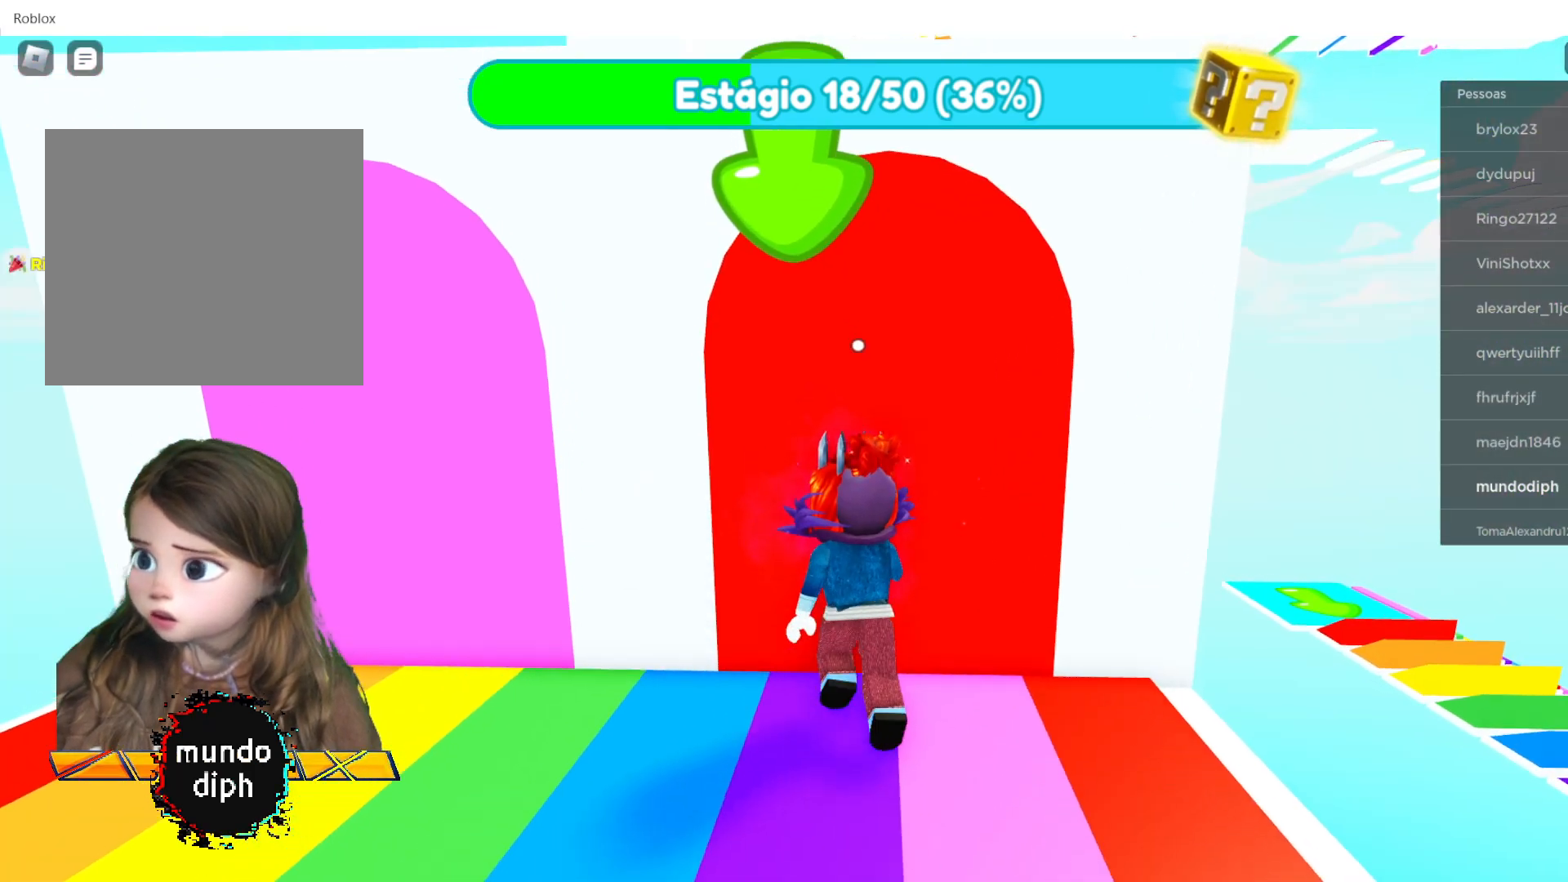
{"buttons": [], "left_stick": "down", "right_stick": "center", "events": [[400, "left_stick", "center"], [467, "left_stick", "down"]]}
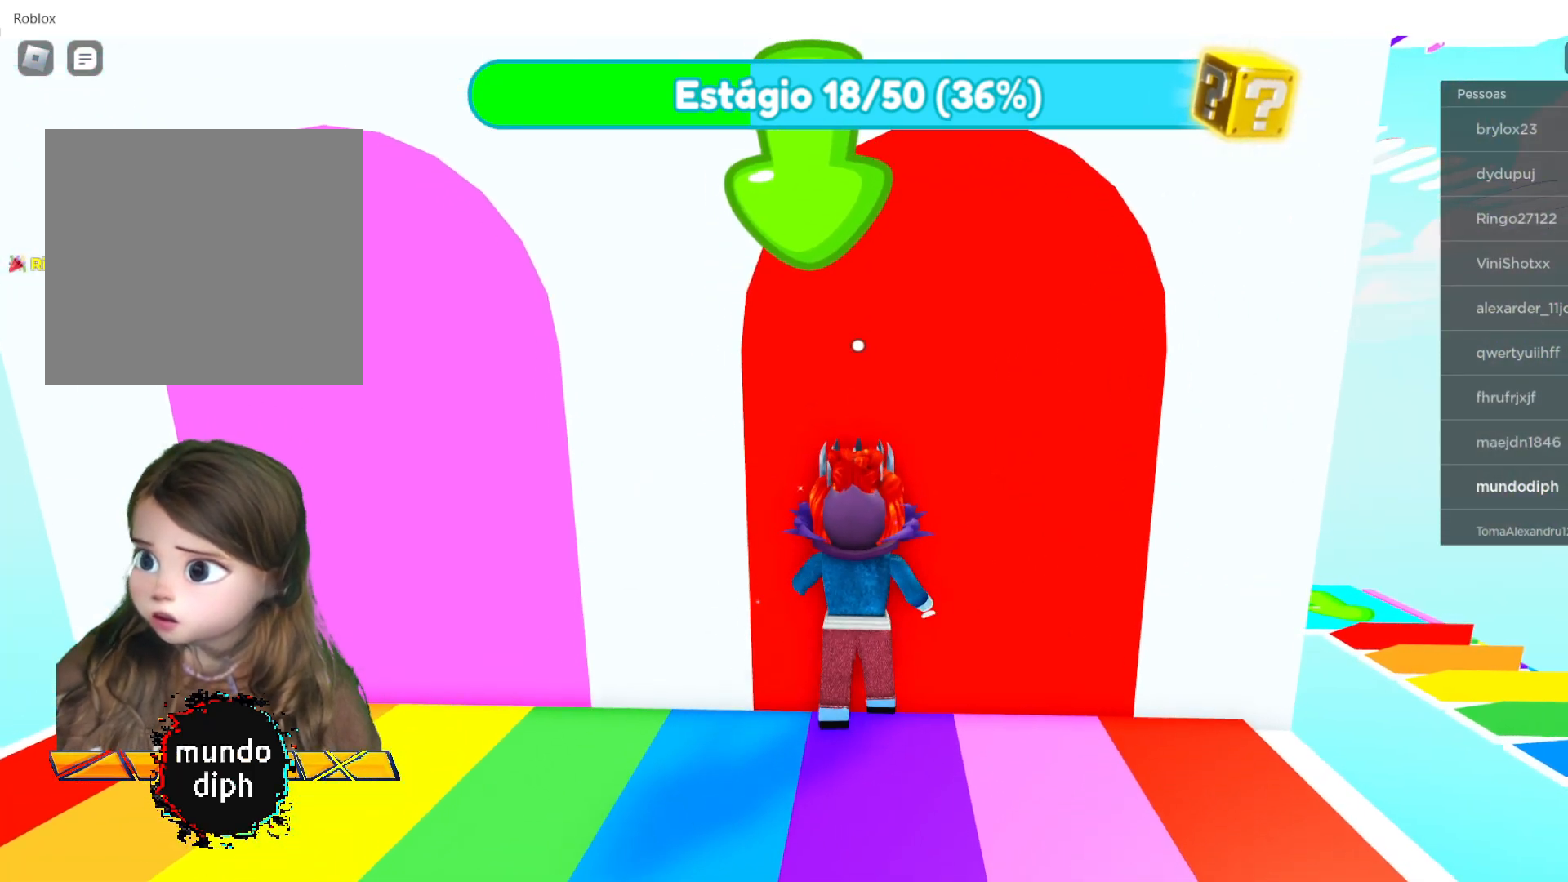
{"buttons": [], "left_stick": "down-left", "right_stick": "center", "events": [[66, "left_stick", "down-left"]]}
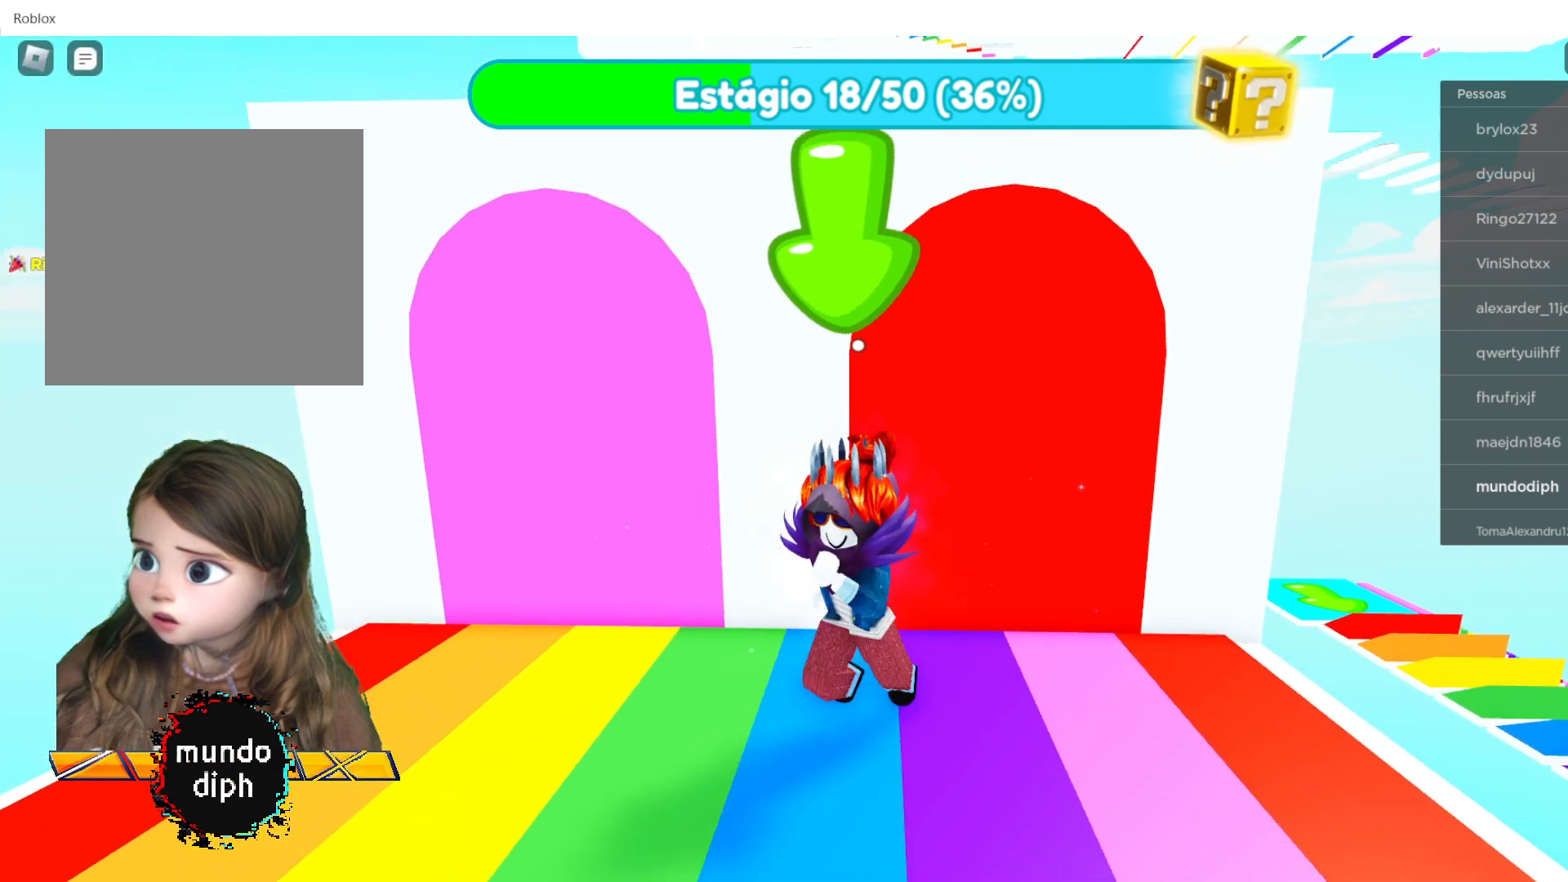
{"buttons": [], "left_stick": "up-left", "right_stick": "center", "events": [[33, "left_stick", "up-left"]]}
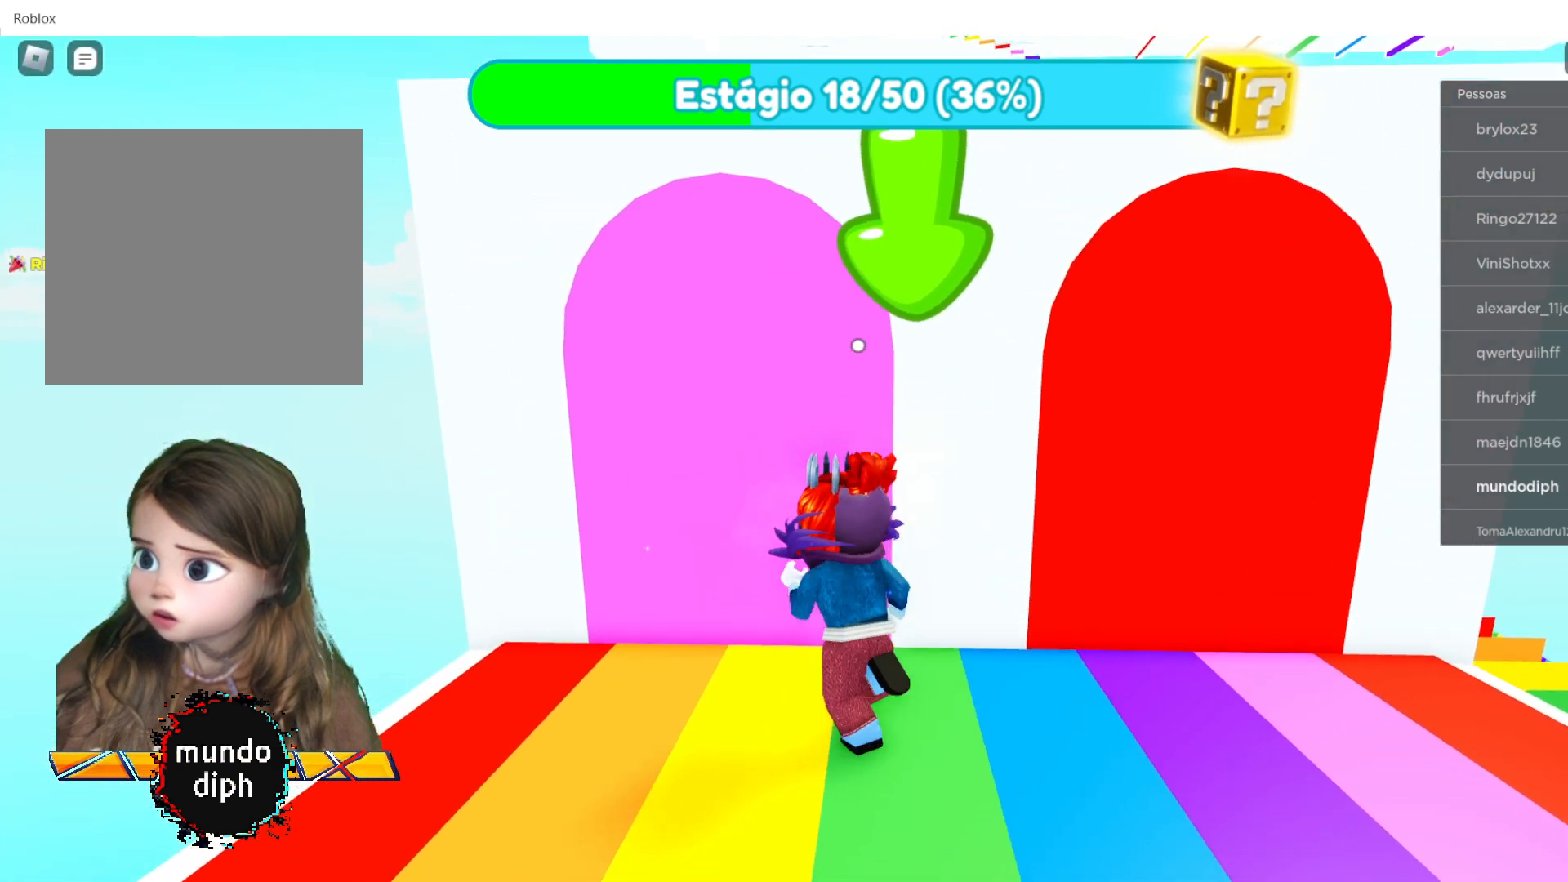
{"buttons": [], "left_stick": "up", "right_stick": "center", "events": [[33, "left_stick", "up"]]}
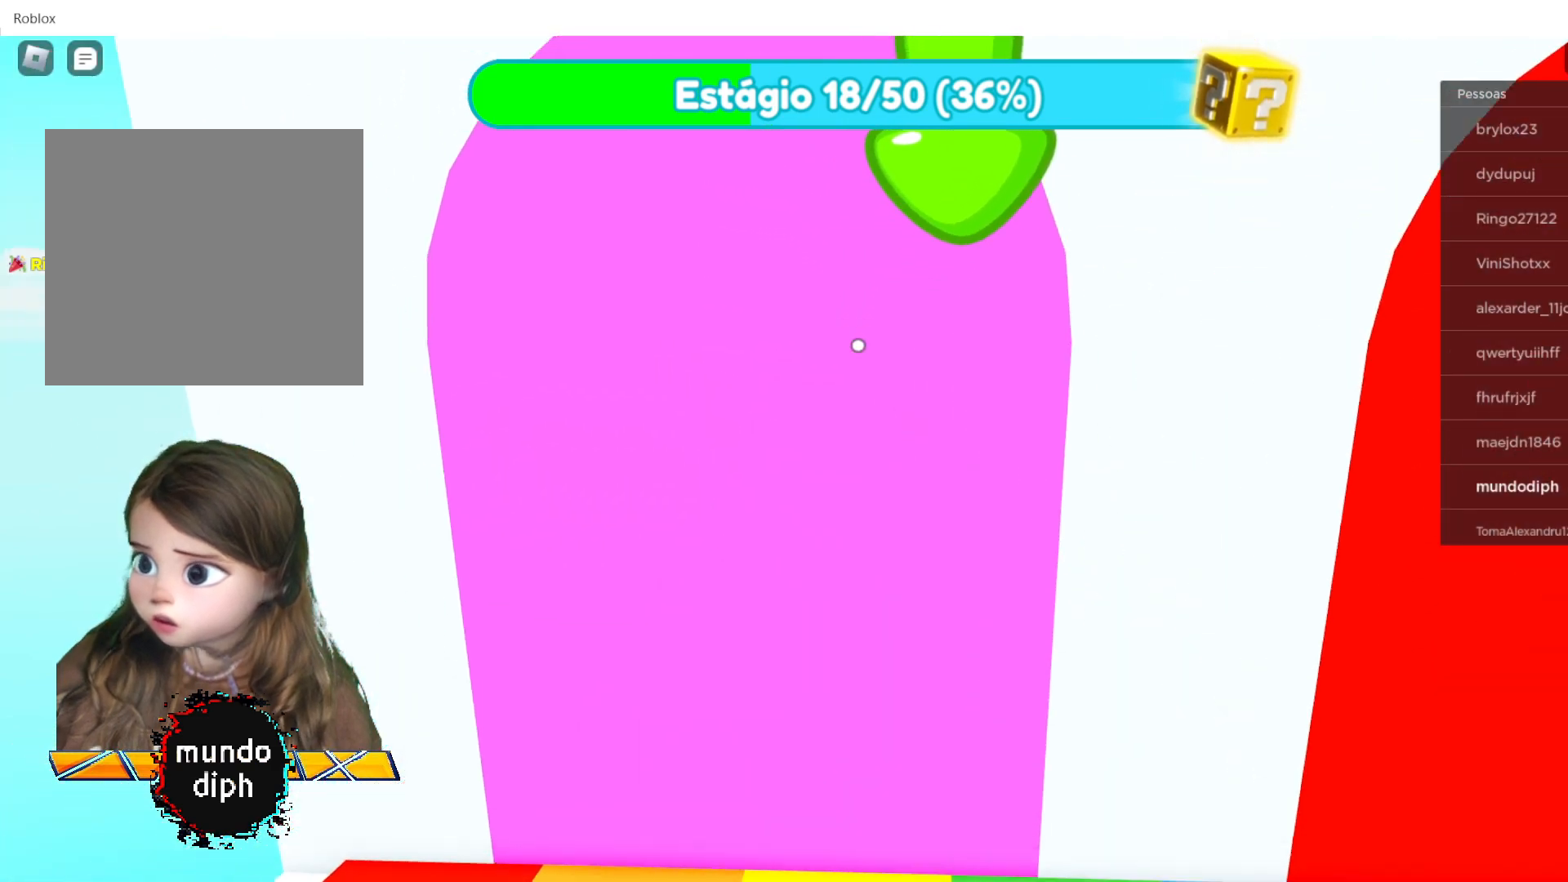
{"buttons": [], "left_stick": "up", "right_stick": "center", "events": []}
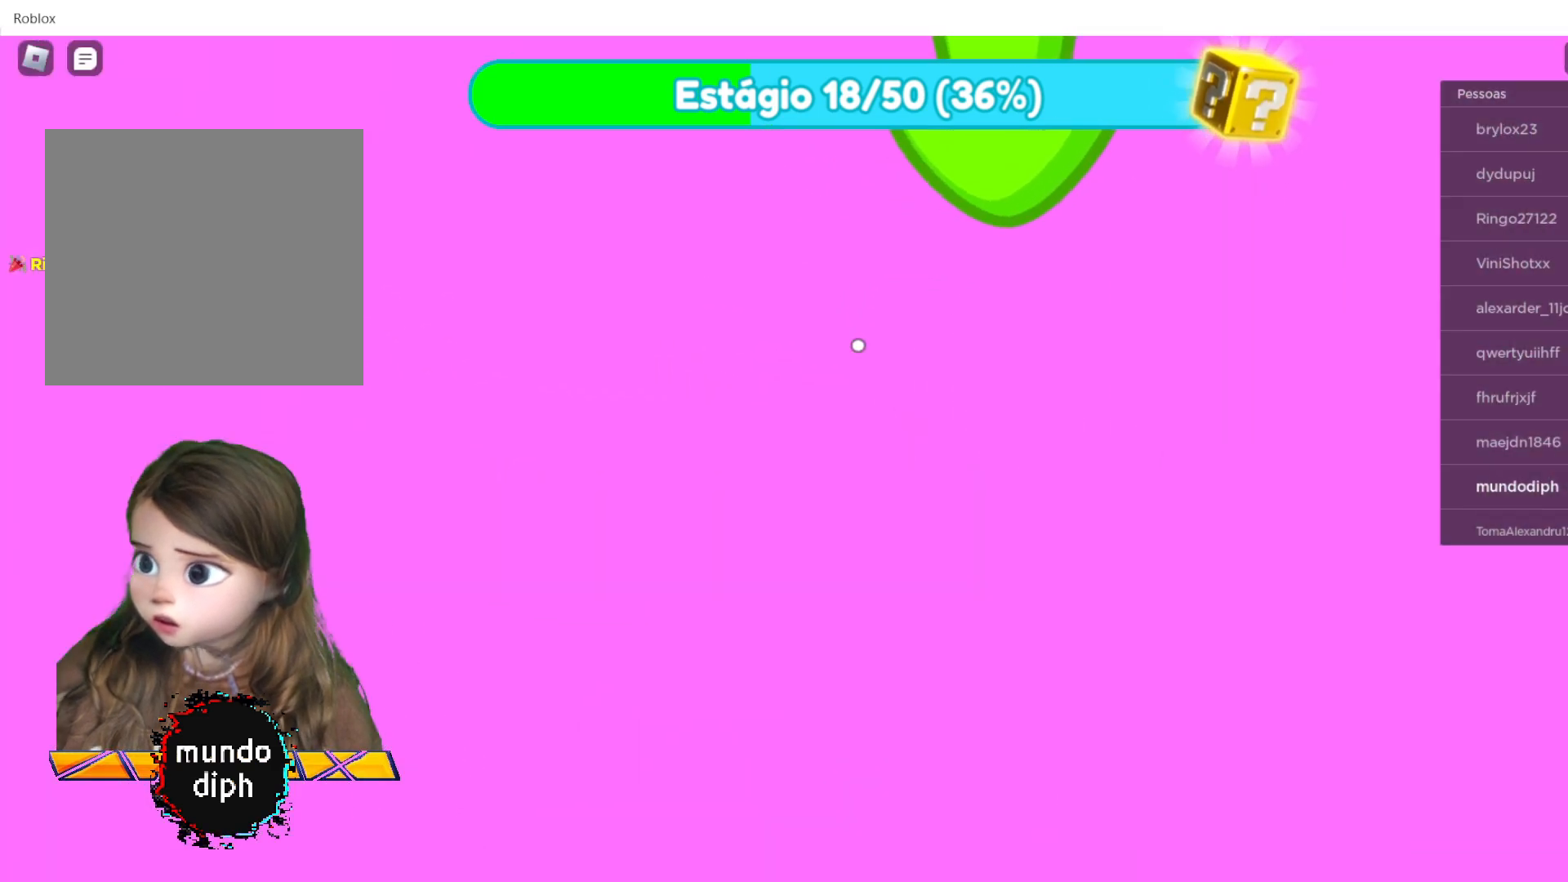
{"buttons": [], "left_stick": "up", "right_stick": "center", "events": []}
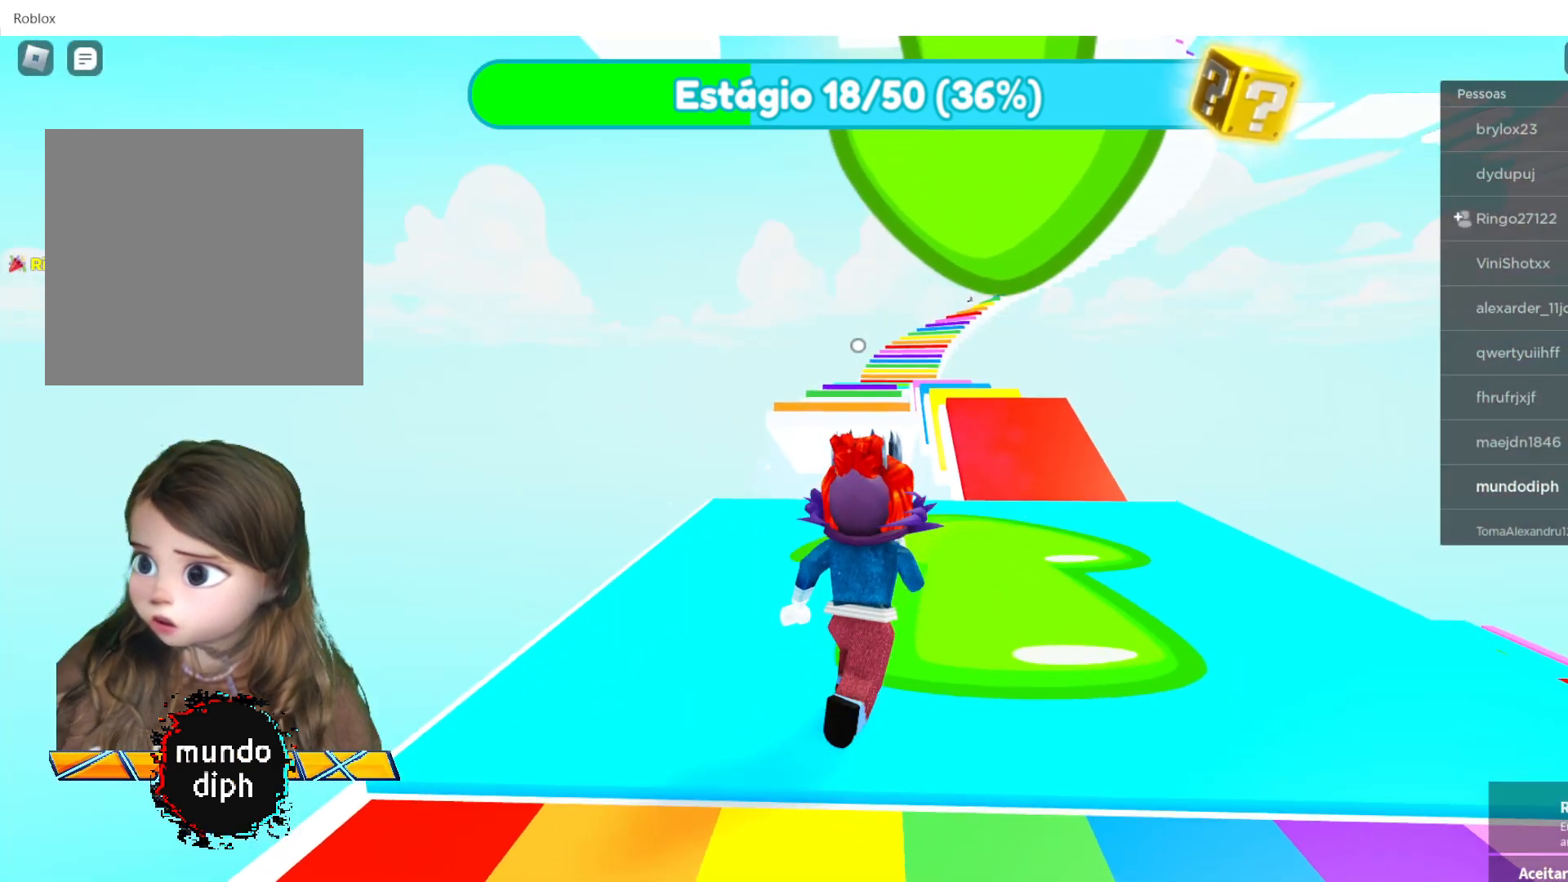
{"buttons": [], "left_stick": "up", "right_stick": "center", "events": []}